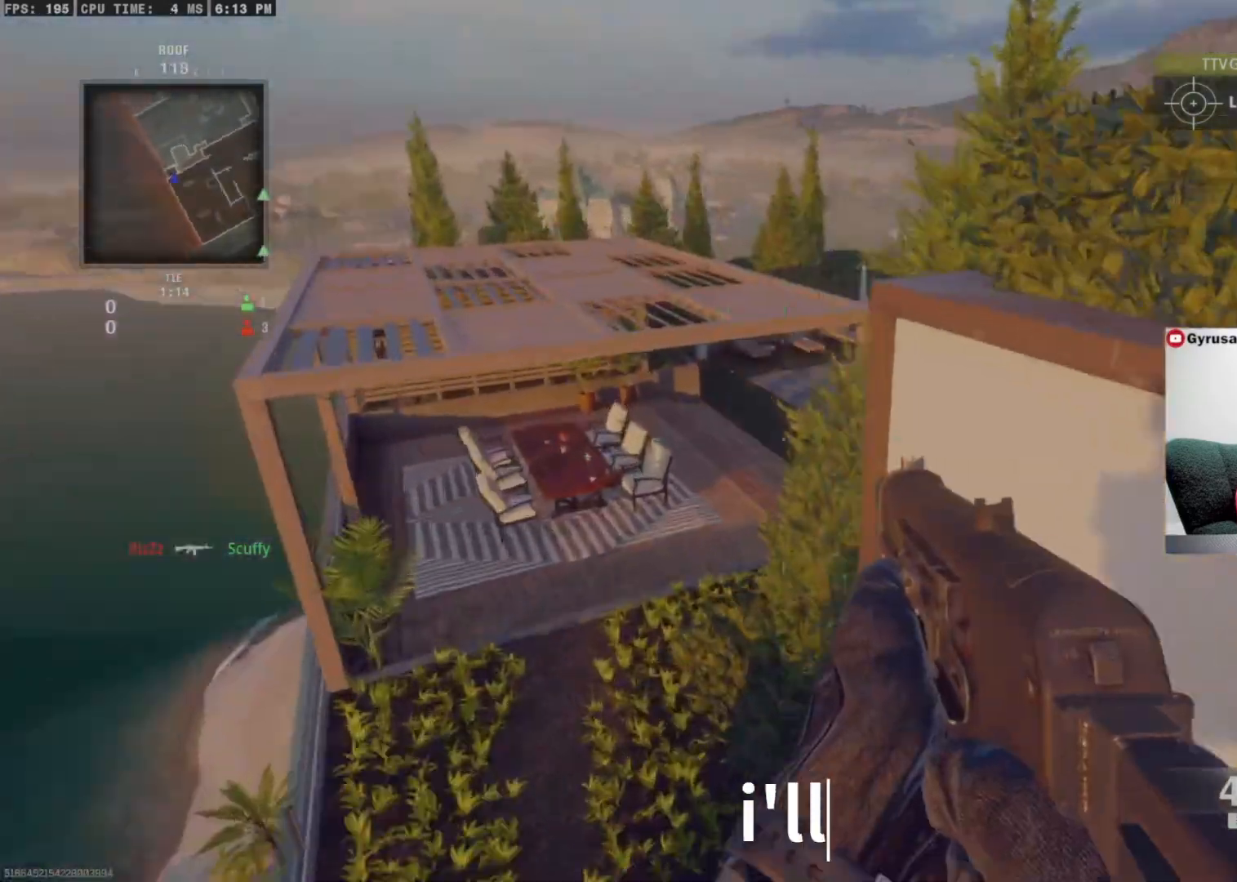
Gameplay with a controller (PlayStation layout); each line is a JSON object with the inputs held at the frame after it (dt_ms = milliseconds from this image to that frame). "events" lists button and stick changes between this image and that frame as [ms after this image, input, new state], when the widget could be followed in between. Not read: R3.
{"dt_ms": 500, "buttons": [], "left_stick": "up", "right_stick": "center", "events": [[300, "right_stick", "up-right"], [500, "right_stick", "center"]]}
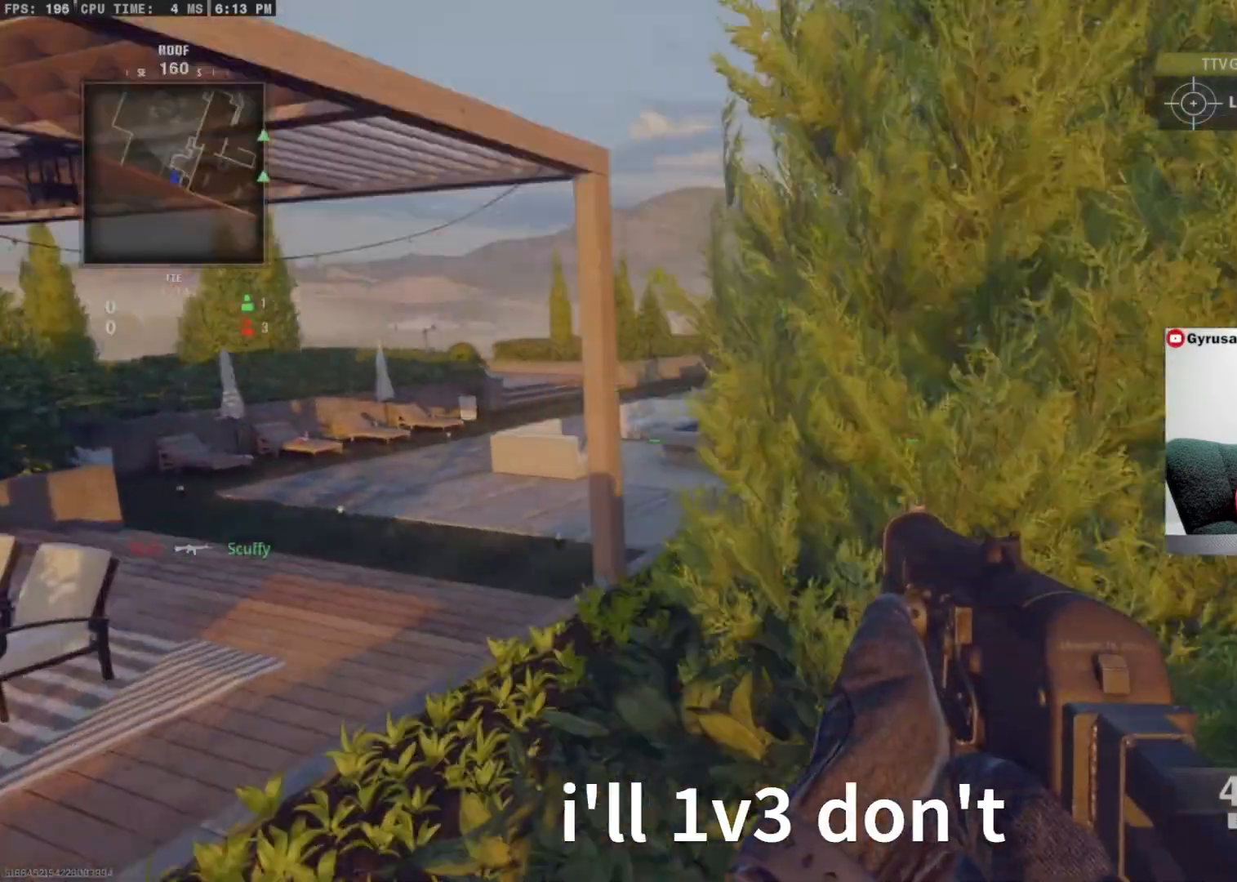
{"dt_ms": 500, "buttons": [], "left_stick": "up", "right_stick": "right", "events": [[133, "right_stick", "right"], [300, "right_stick", "center"], [400, "right_stick", "right"]]}
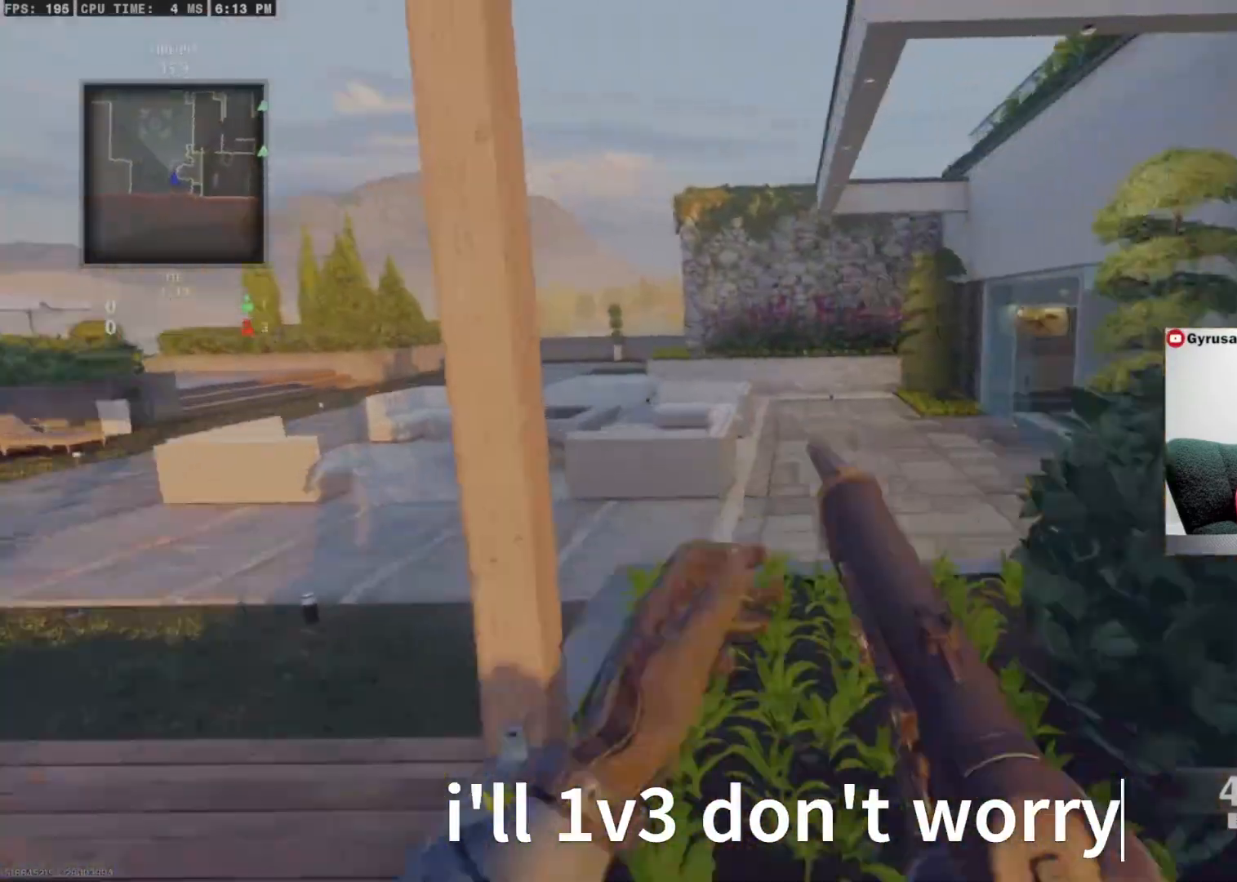
{"dt_ms": 1000, "buttons": ["CROSS"], "left_stick": "up-left", "right_stick": "up-right"}
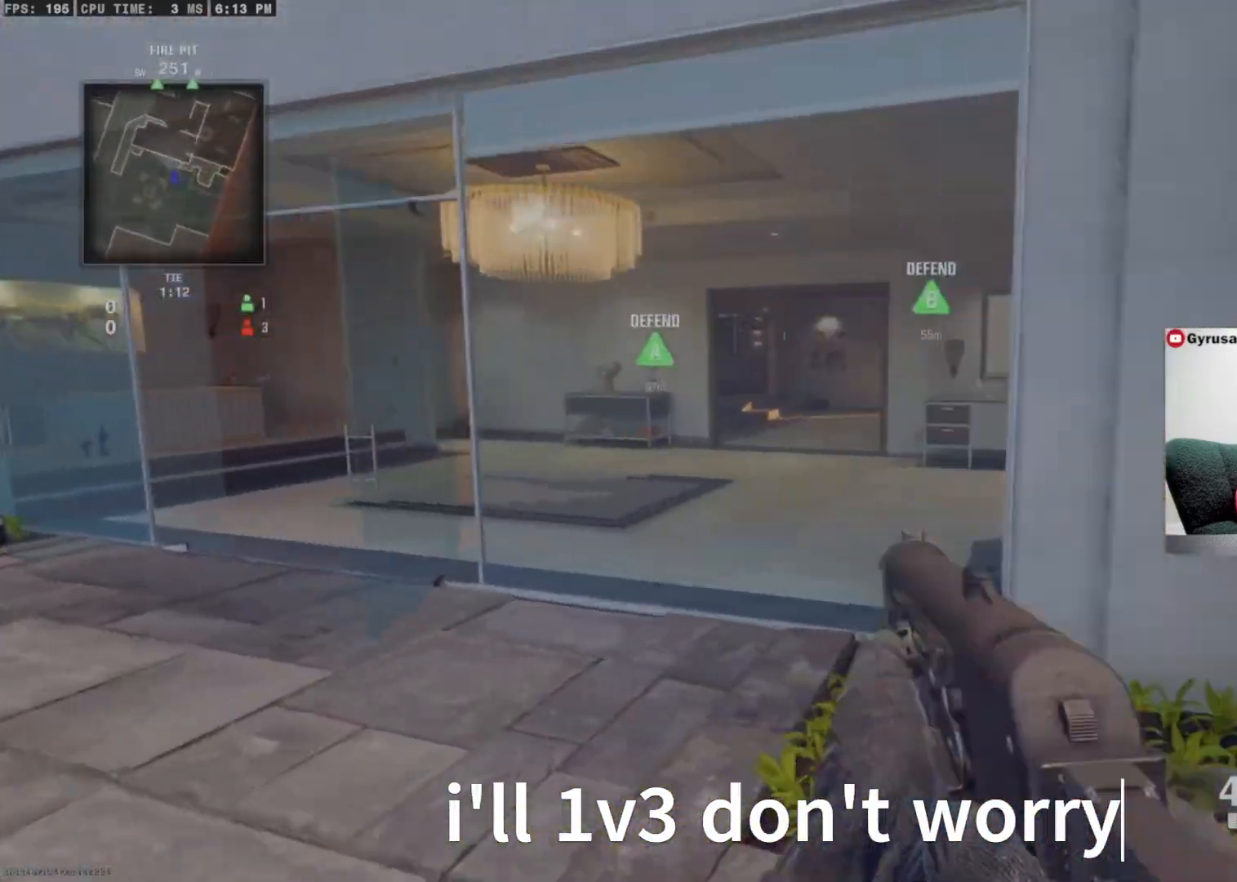
{"dt_ms": 500, "buttons": ["CIRCLE"], "left_stick": "up-left", "right_stick": "right", "events": [[33, "right_stick", "center"], [133, "right_stick", "left"], [233, "right_stick", "center"], [400, "right_stick", "right"], [467, "CIRCLE", "down"], [467, "CROSS", "up"]]}
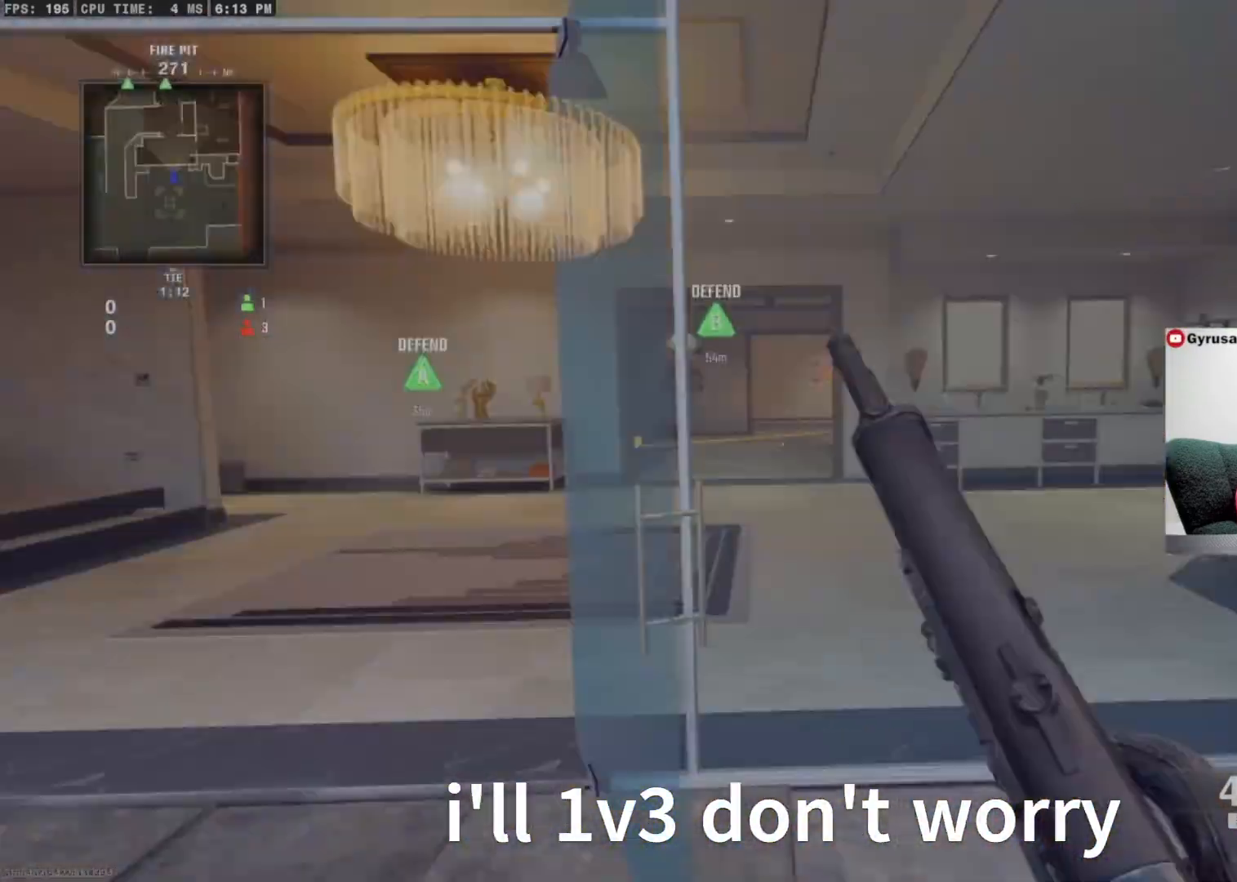
{"dt_ms": 500, "buttons": [], "left_stick": "up-left", "right_stick": "center", "events": [[67, "CIRCLE", "up"], [67, "CROSS", "down"], [200, "right_stick", "center"], [333, "right_stick", "right"], [400, "CROSS", "up"], [433, "right_stick", "center"]]}
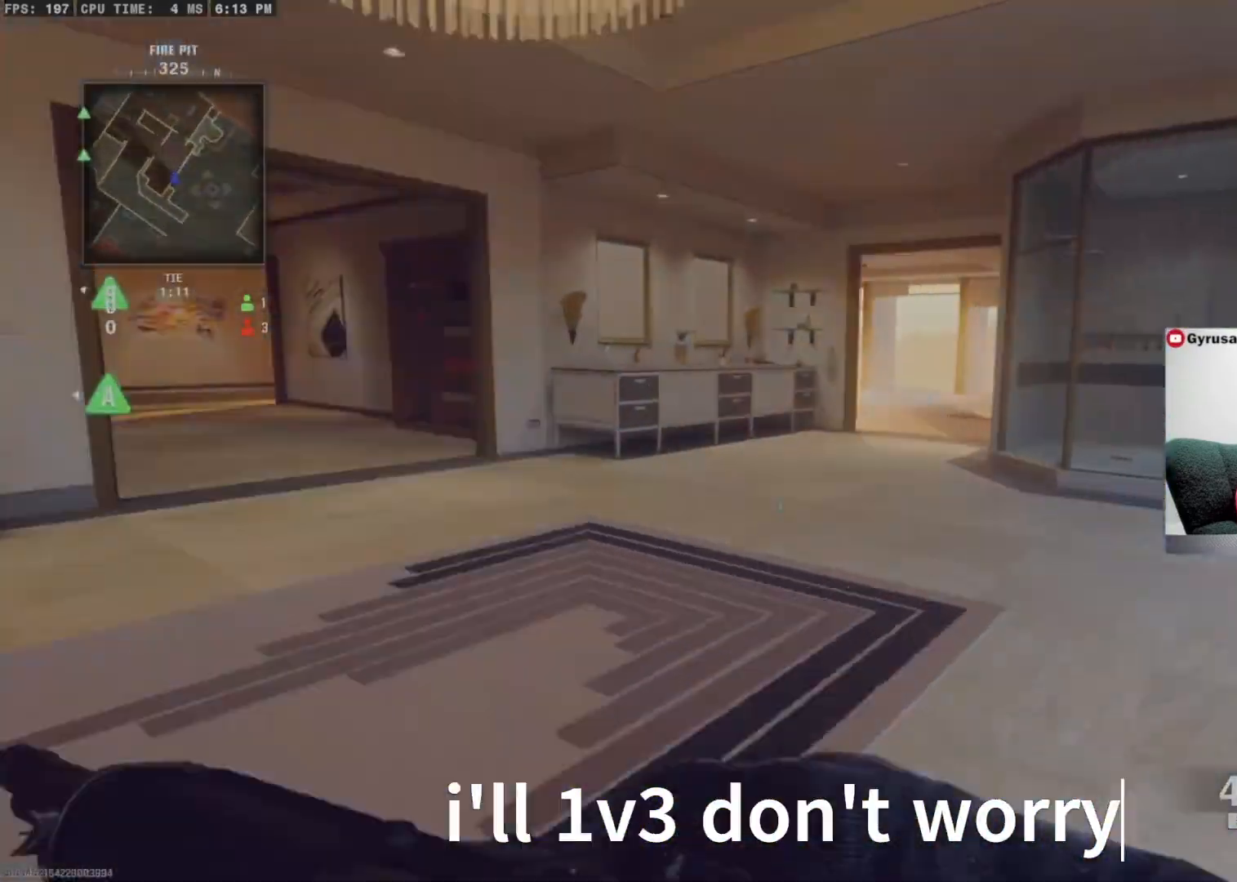
{"dt_ms": 500, "buttons": [], "left_stick": "up", "right_stick": "center", "events": [[200, "right_stick", "left"], [300, "left_stick", "up"], [400, "right_stick", "center"]]}
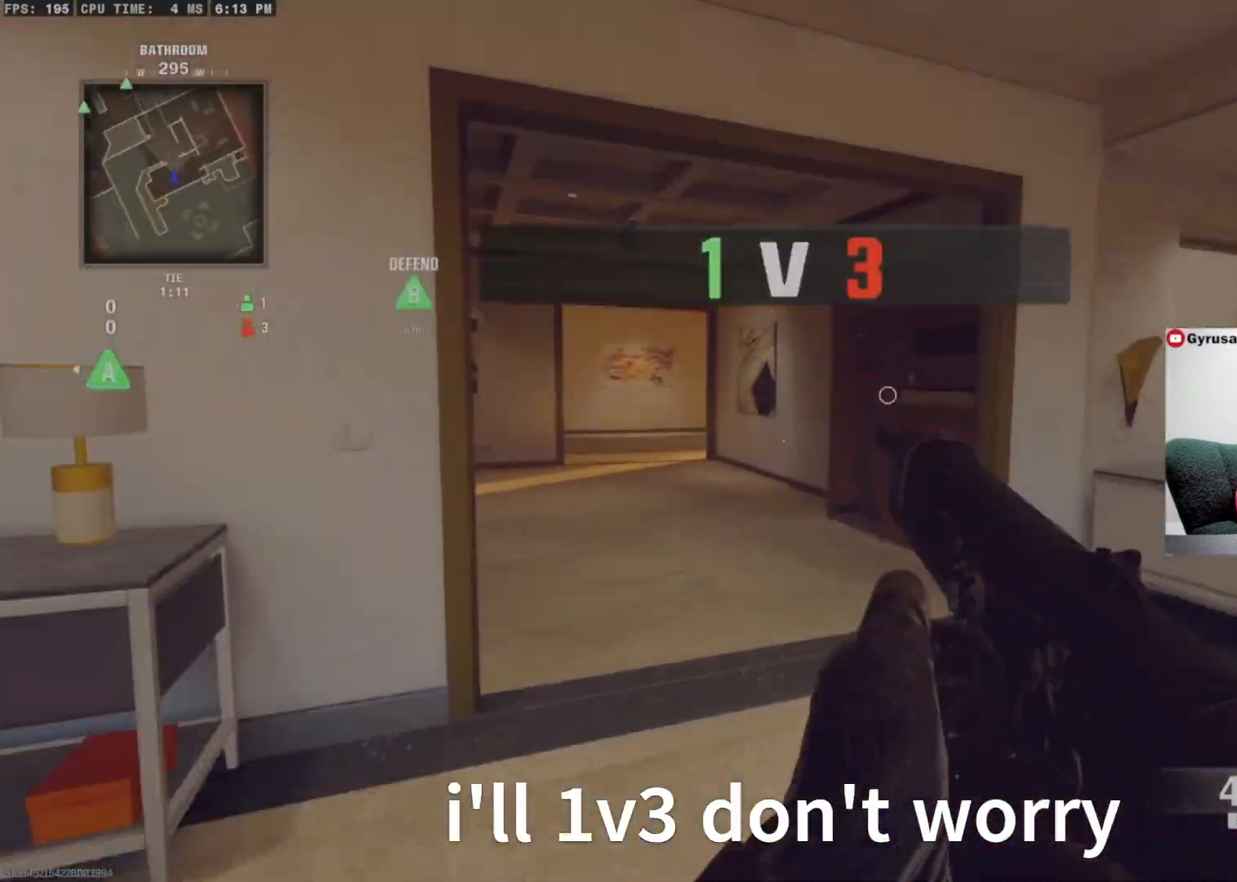
{"dt_ms": 500, "buttons": [], "left_stick": "up-right", "right_stick": "center", "events": [[33, "right_stick", "left"], [200, "right_stick", "center"], [300, "CIRCLE", "down"], [433, "CIRCLE", "up"], [433, "left_stick", "up-right"]]}
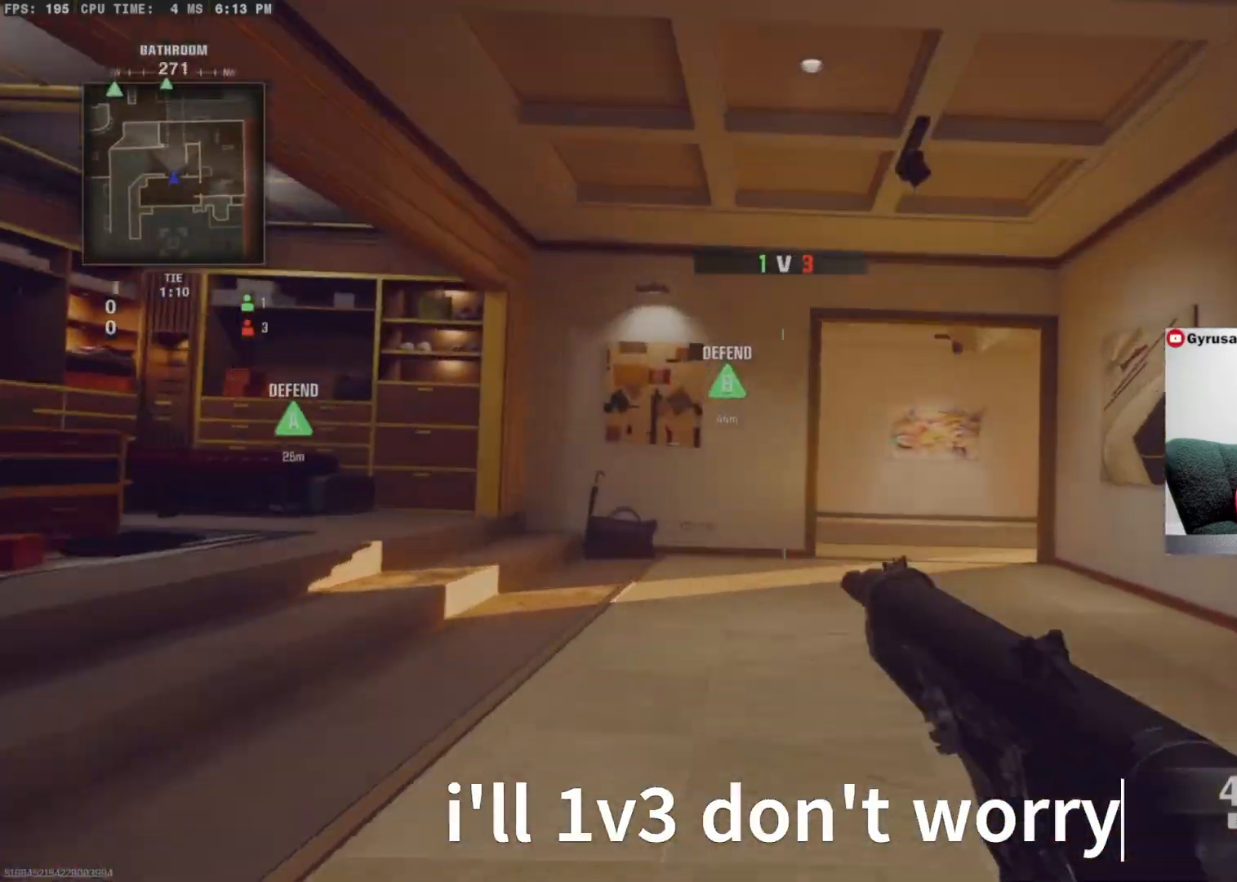
{"dt_ms": 500, "buttons": ["SQUARE"], "left_stick": "right", "right_stick": "right", "events": [[33, "left_stick", "right"], [100, "right_stick", "left"], [200, "right_stick", "right"], [267, "left_stick", "down-right"], [300, "CROSS", "down"], [400, "CROSS", "up"], [400, "left_stick", "right"], [500, "SQUARE", "down"]]}
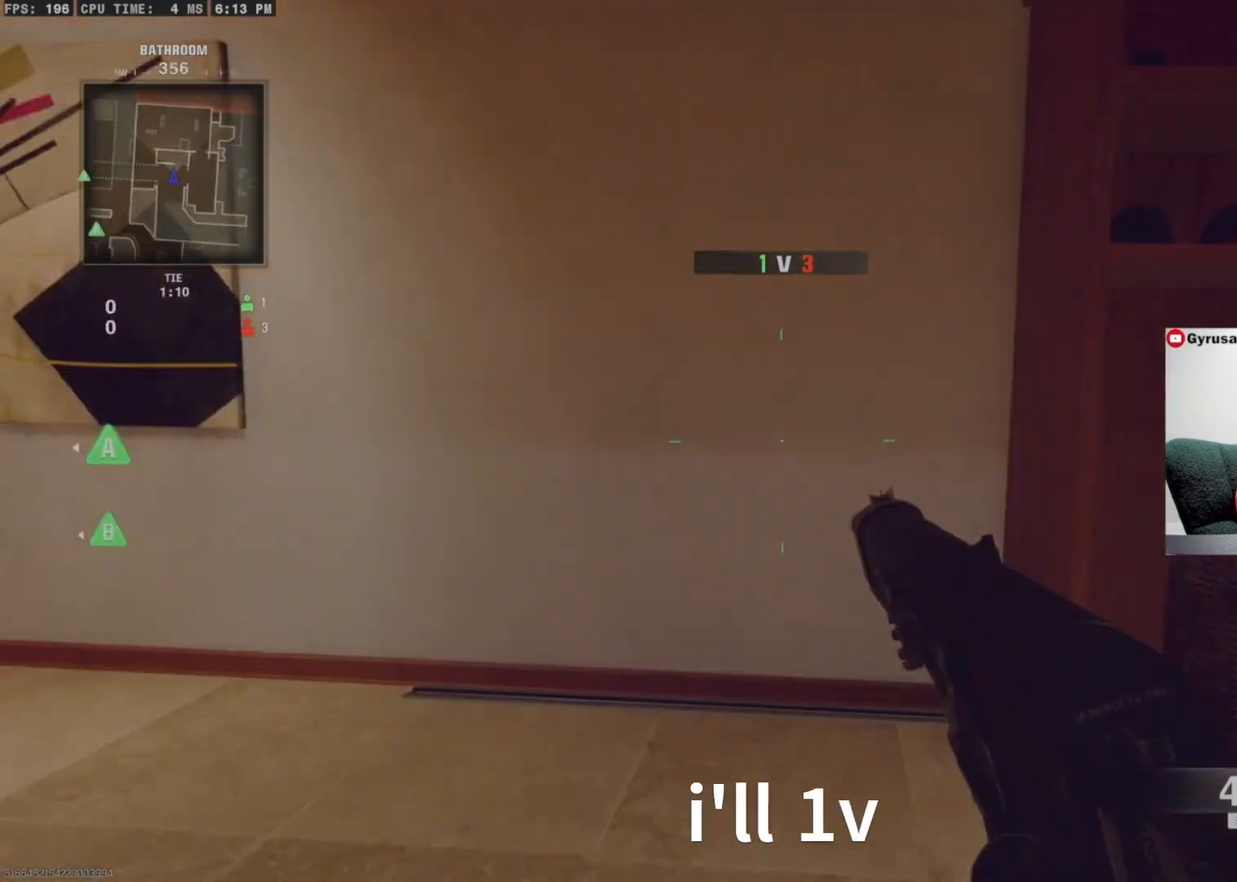
{"dt_ms": 500, "buttons": ["SQUARE"], "left_stick": "down-left", "right_stick": "left", "events": [[267, "right_stick", "left"], [300, "left_stick", "down-right"], [500, "left_stick", "down-left"]]}
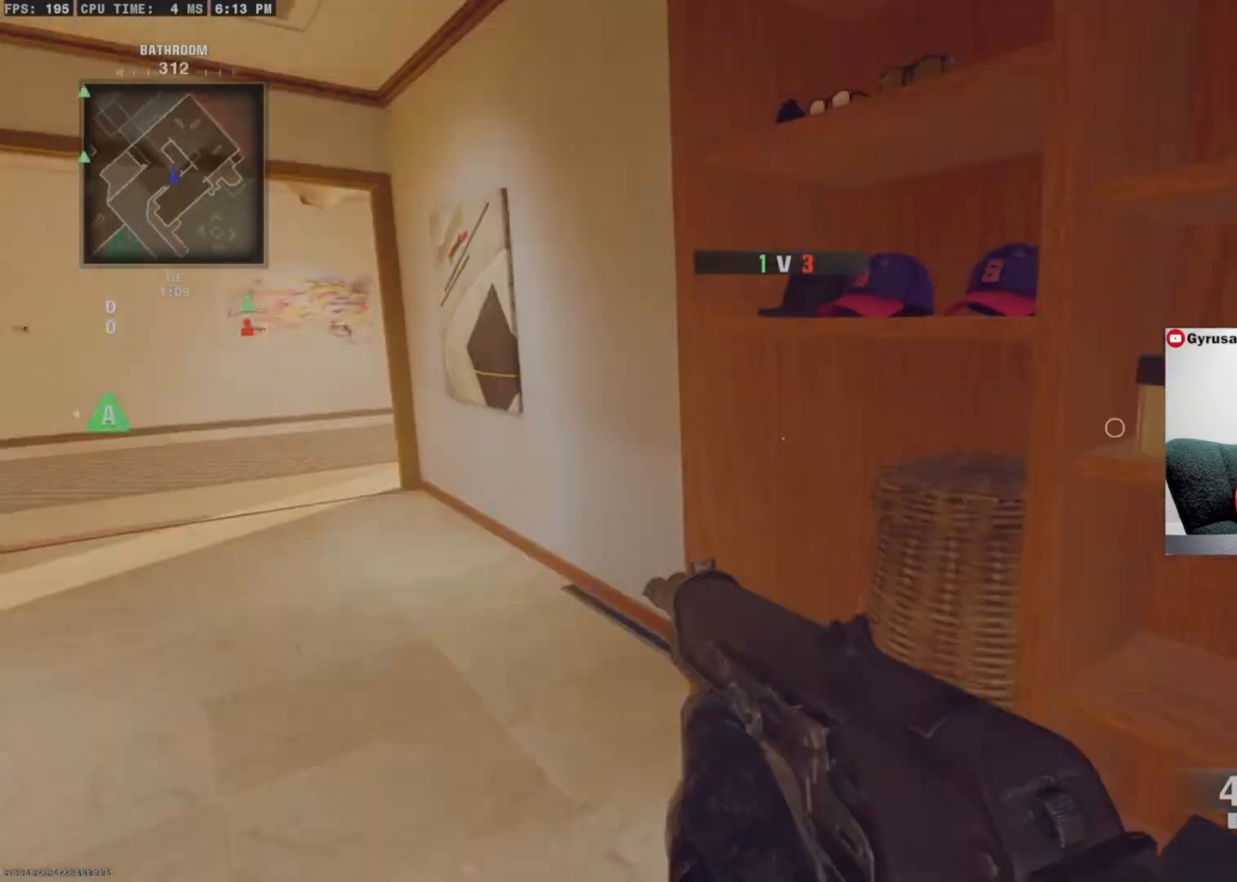
{"dt_ms": 500, "buttons": ["SQUARE"], "left_stick": "center", "right_stick": "left", "events": [[67, "right_stick", "center"], [100, "left_stick", "up-left"], [133, "right_stick", "right"], [233, "left_stick", "up-right"], [300, "SQUARE", "up"], [367, "SQUARE", "down"], [400, "right_stick", "center"], [467, "left_stick", "center"], [467, "right_stick", "left"]]}
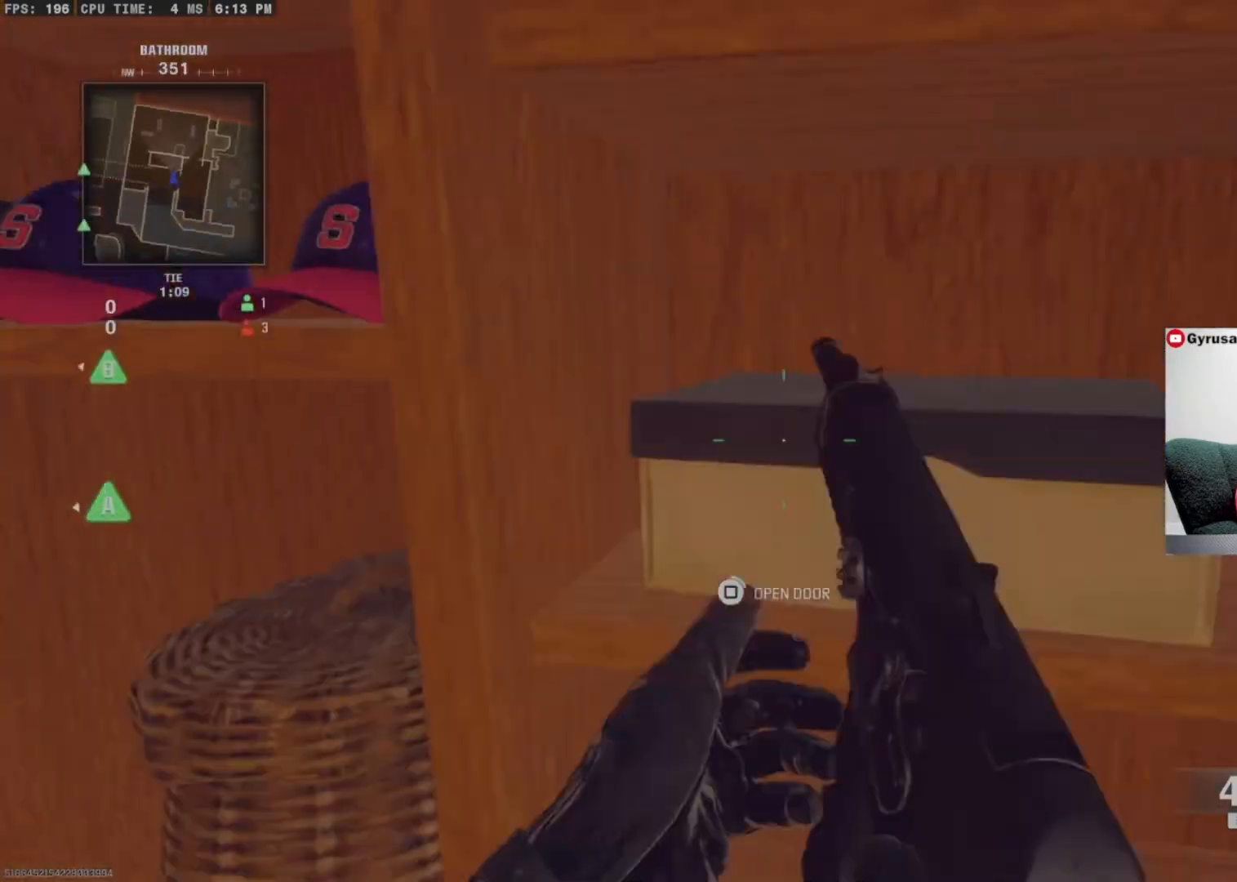
{"dt_ms": 500, "buttons": ["L3"], "left_stick": "up", "right_stick": "left", "events": [[67, "right_stick", "center"], [200, "left_stick", "down-left"], [200, "right_stick", "left"], [400, "left_stick", "up-left"], [500, "L3", "down"], [500, "SQUARE", "up"], [500, "left_stick", "up"]]}
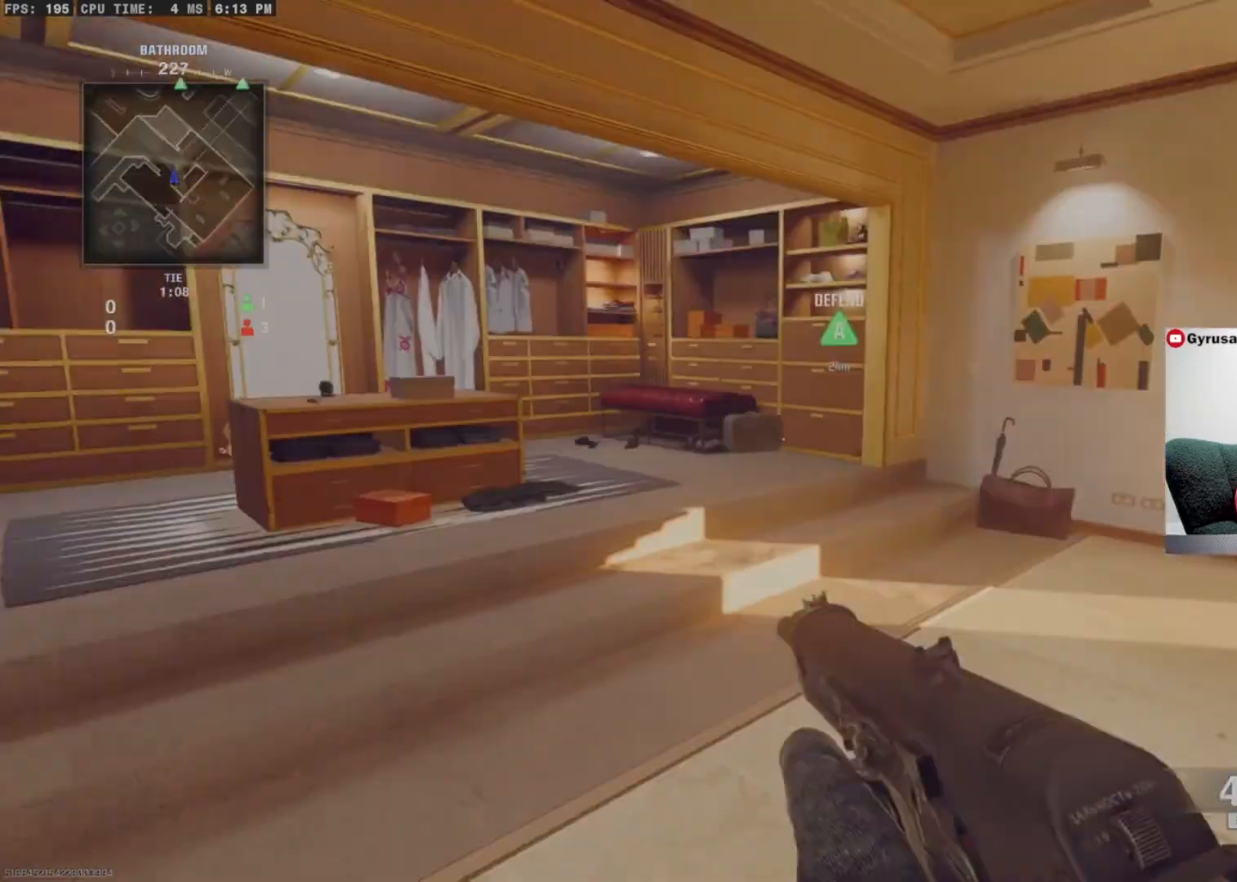
{"dt_ms": 500, "buttons": ["CROSS"], "left_stick": "up-right", "right_stick": "left", "events": [[100, "right_stick", "center"], [167, "L3", "up"], [267, "right_stick", "left"], [300, "left_stick", "up-right"], [500, "CROSS", "down"]]}
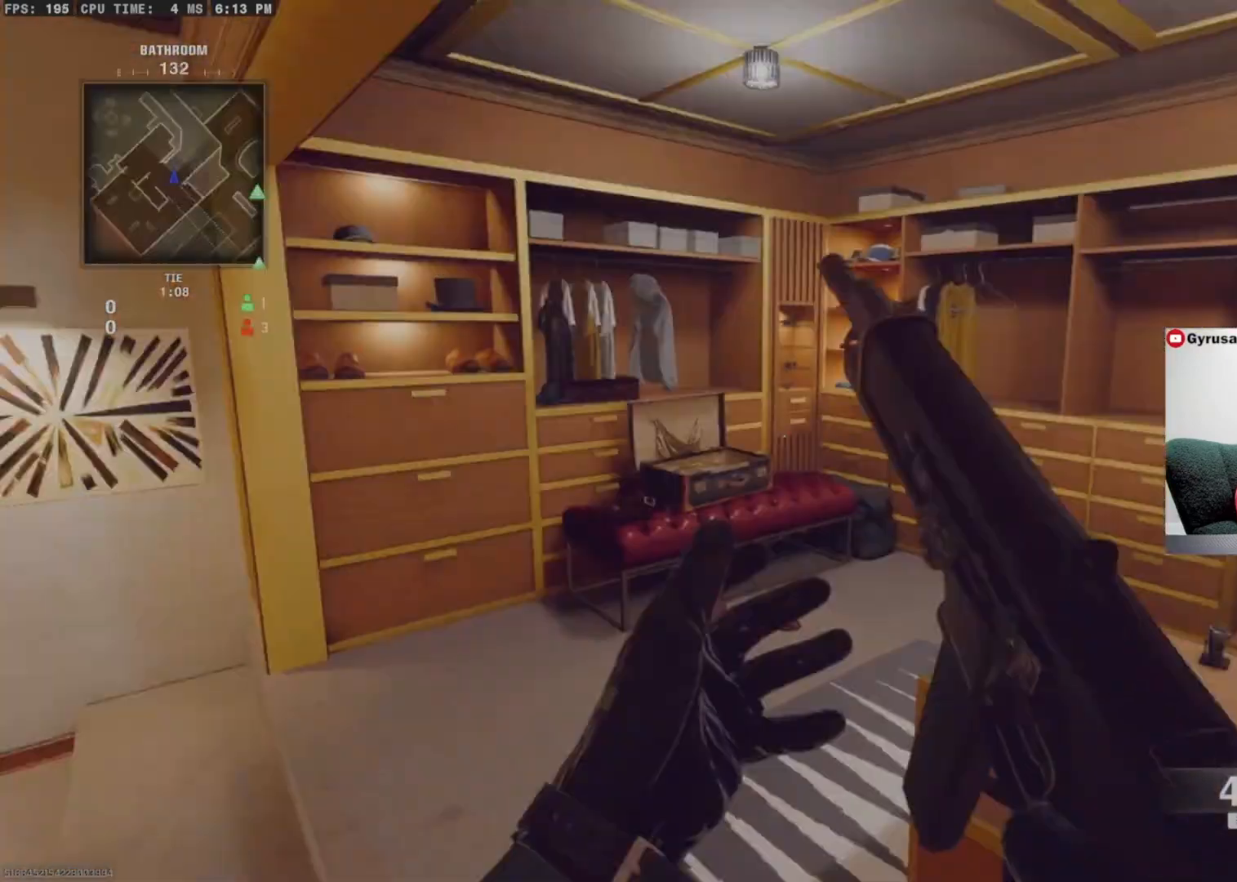
{"dt_ms": 1000, "buttons": [], "left_stick": "center", "right_stick": "center"}
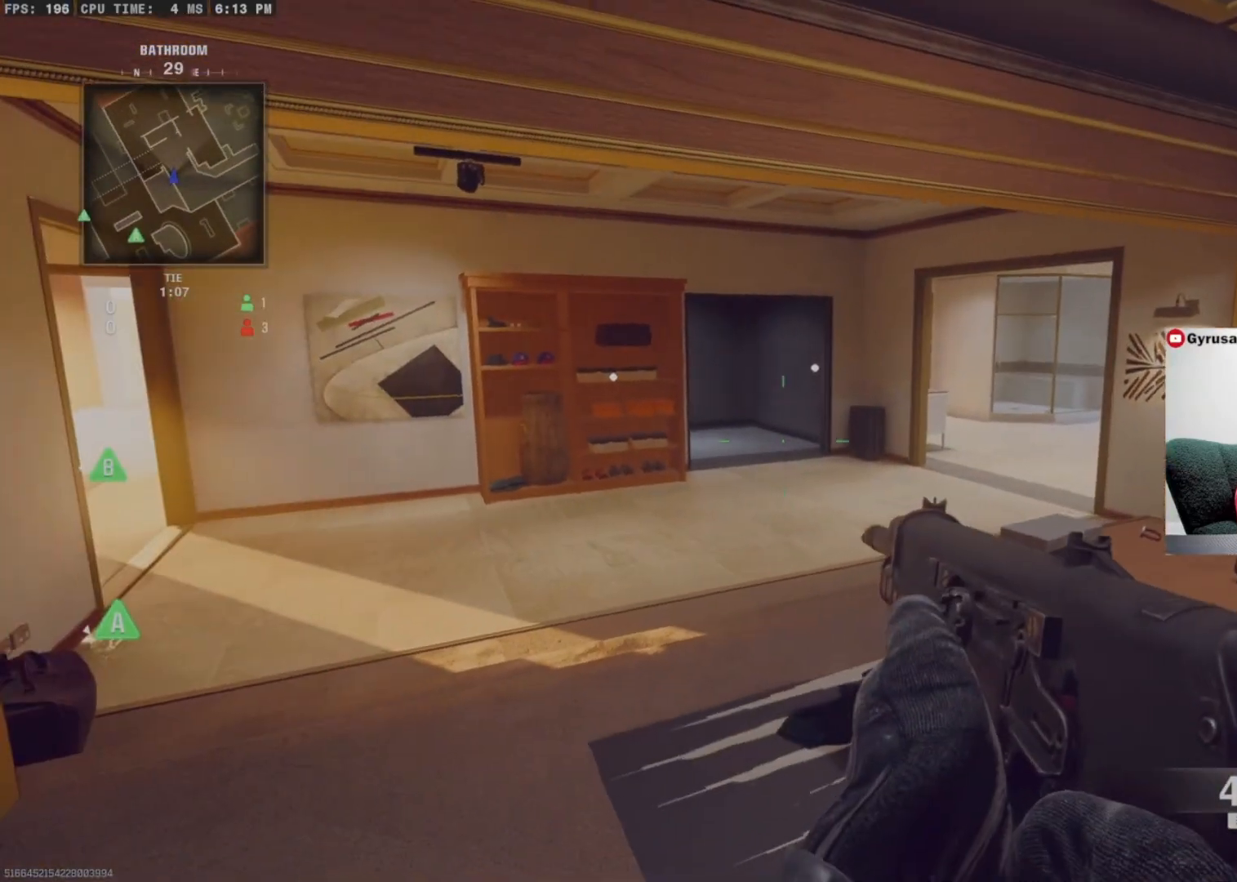
{"dt_ms": 500, "buttons": [], "left_stick": "center", "right_stick": "center", "events": []}
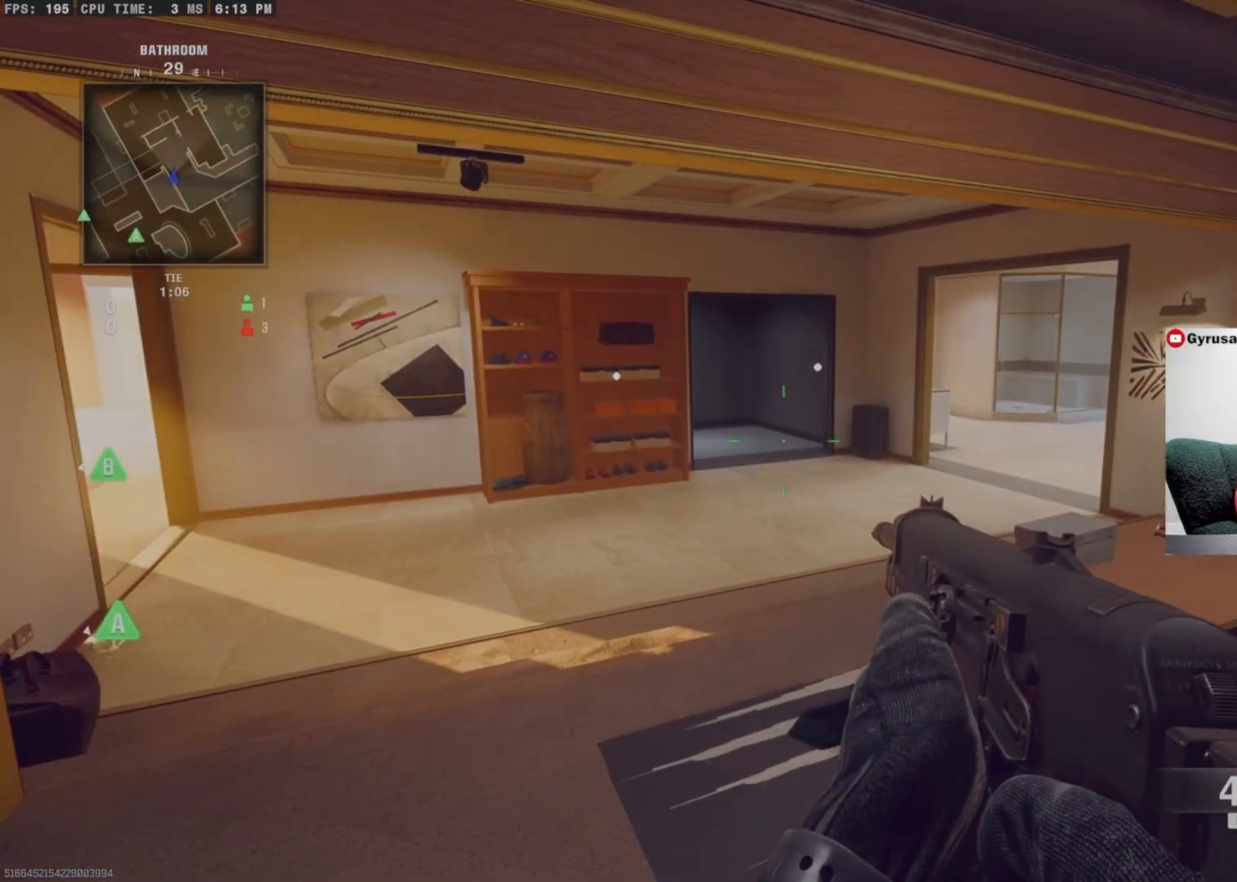
{"dt_ms": 500, "buttons": [], "left_stick": "center", "right_stick": "center", "events": []}
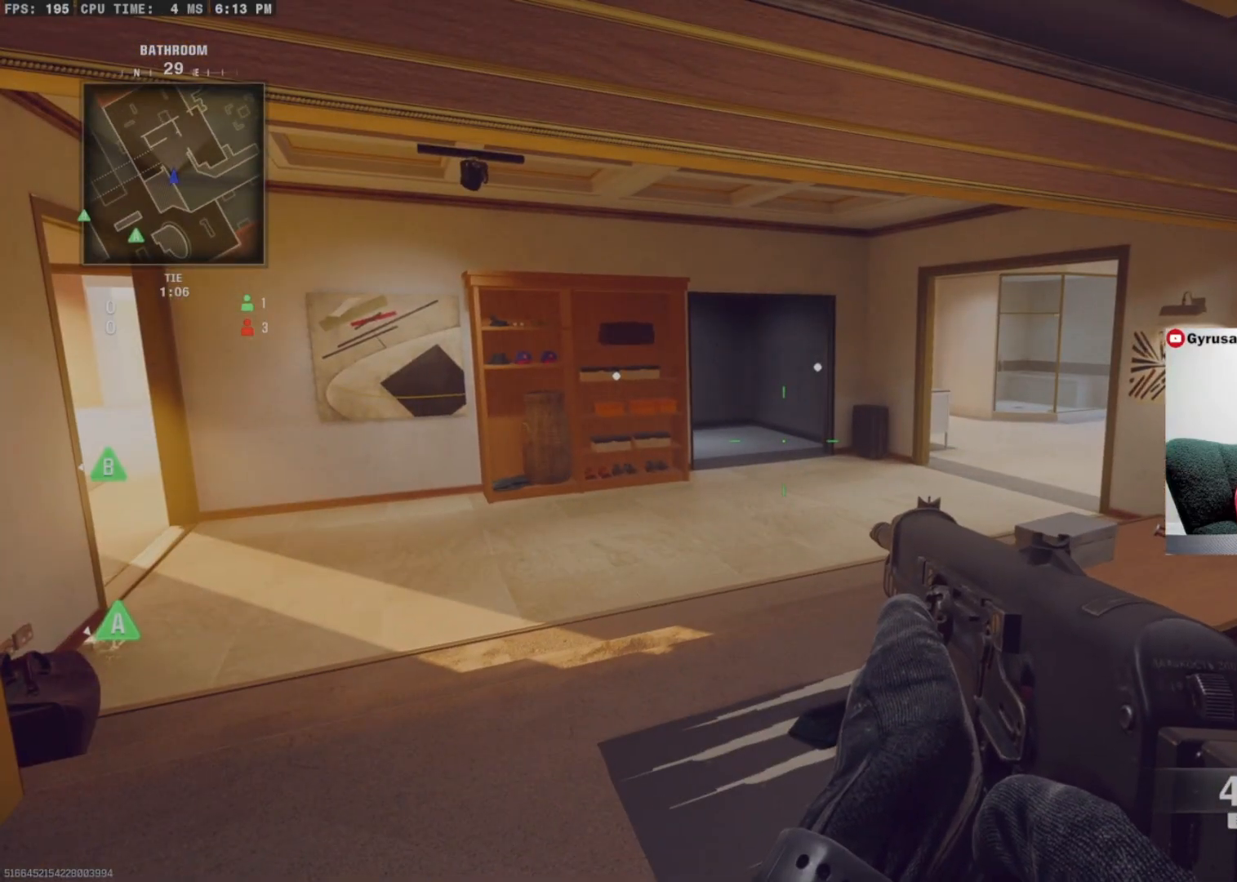
{"dt_ms": 500, "buttons": [], "left_stick": "up", "right_stick": "left", "events": [[467, "left_stick", "up"], [500, "right_stick", "left"]]}
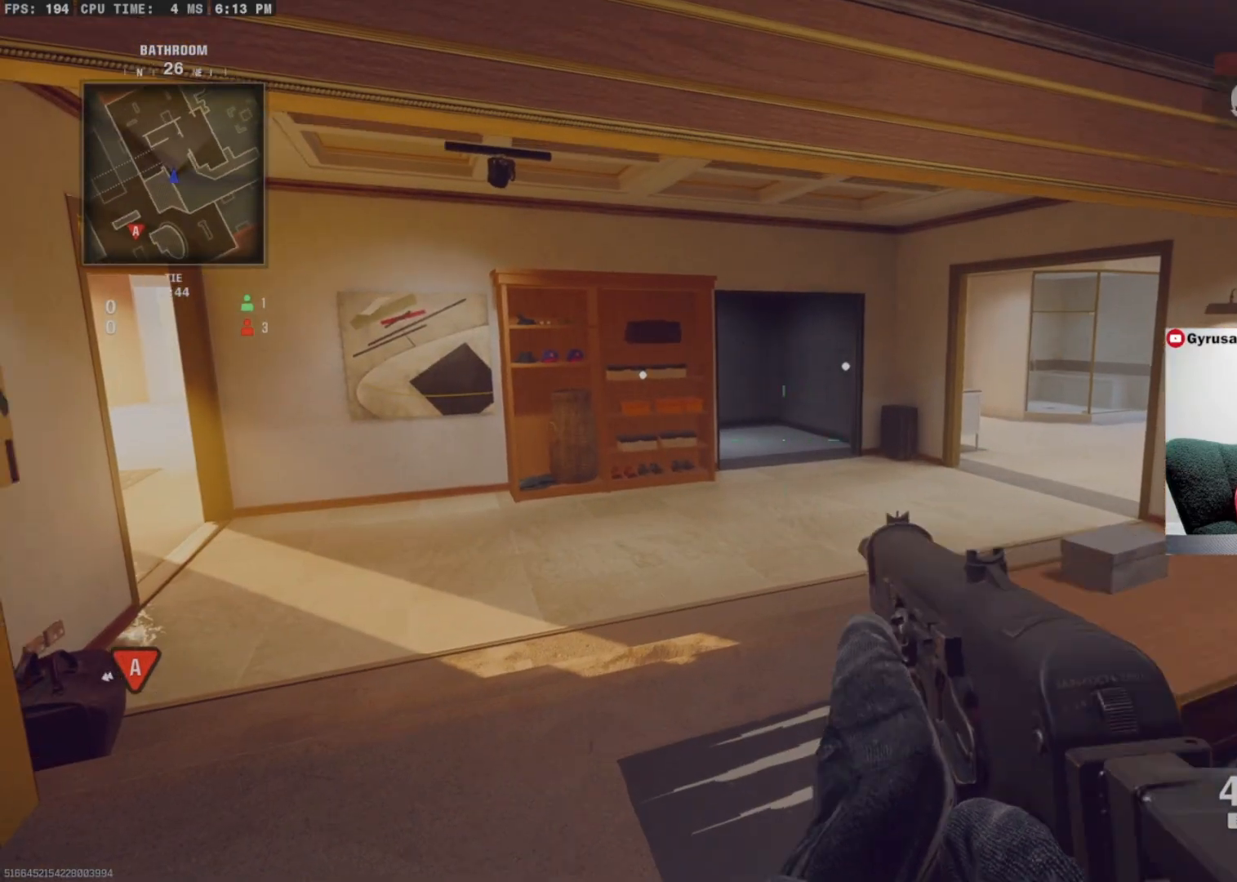
{"dt_ms": 500, "buttons": [], "left_stick": "up", "right_stick": "left", "events": [[267, "right_stick", "center"], [333, "CIRCLE", "down"], [400, "right_stick", "left"], [500, "CIRCLE", "up"]]}
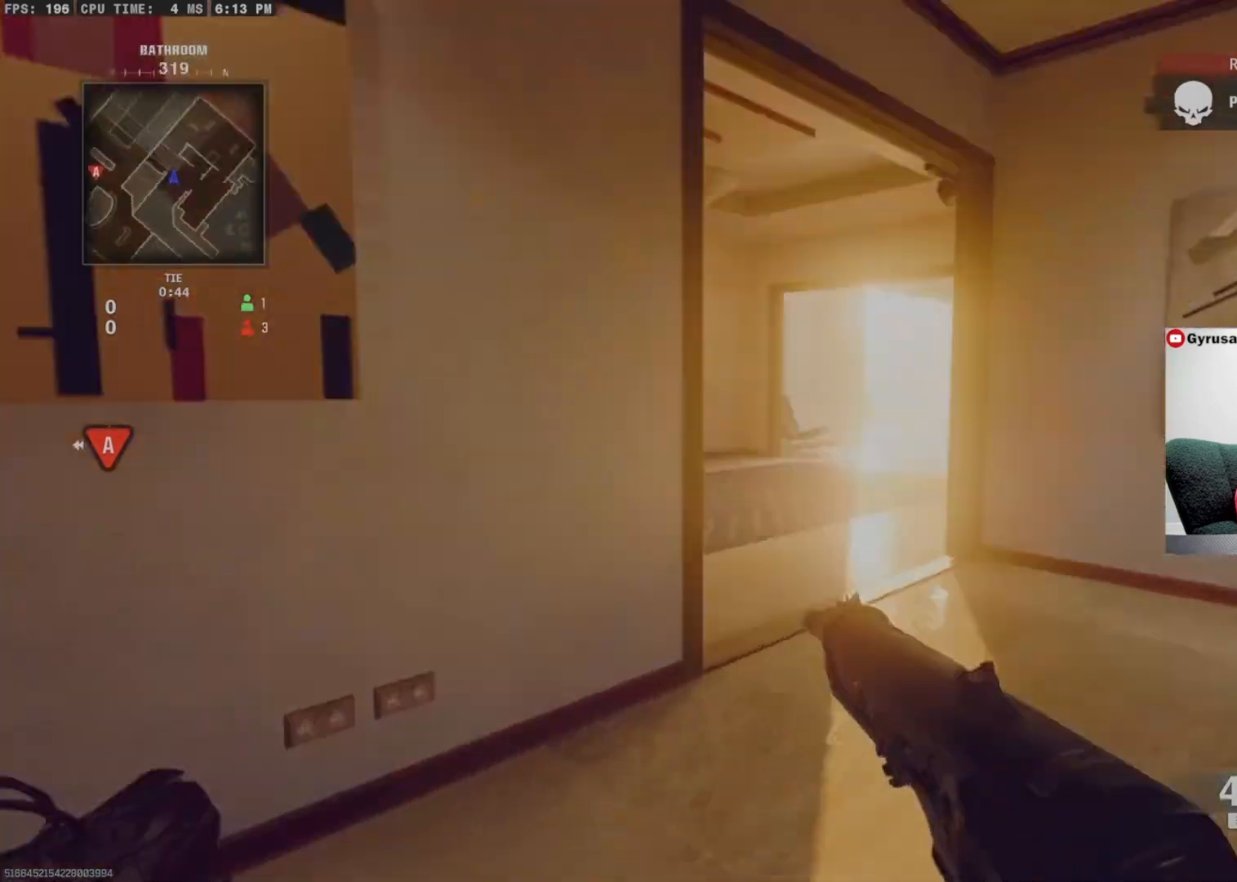
{"dt_ms": 500, "buttons": [], "left_stick": "up", "right_stick": "center"}
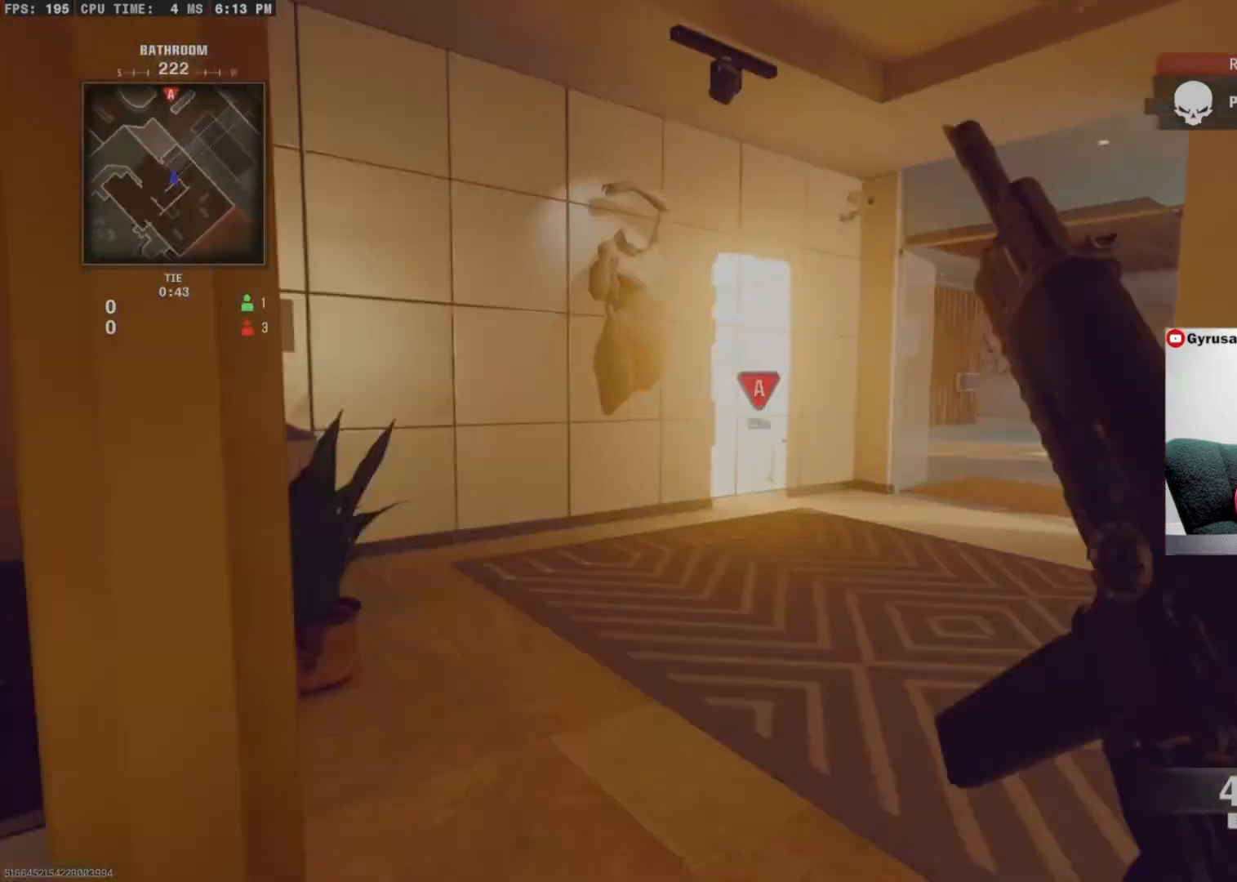
{"dt_ms": 500, "buttons": ["CROSS"], "left_stick": "left", "right_stick": "right", "events": [[133, "right_stick", "right"], [233, "CIRCLE", "down"], [333, "right_stick", "center"], [400, "CIRCLE", "up"], [400, "CROSS", "down"], [400, "right_stick", "right"], [433, "left_stick", "left"]]}
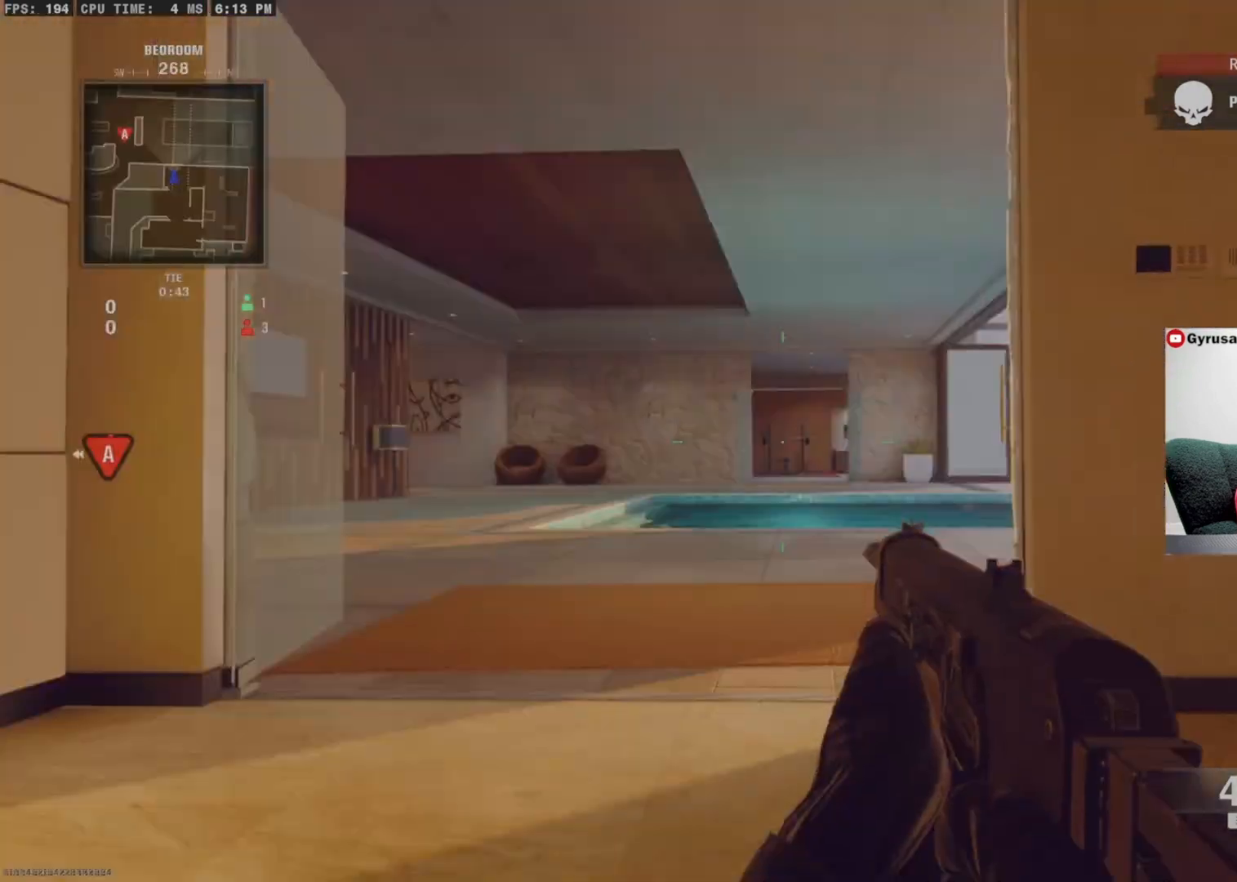
{"dt_ms": 500, "buttons": [], "left_stick": "up-right", "right_stick": "left", "events": [[100, "CROSS", "up"], [100, "left_stick", "down-left"], [100, "right_stick", "center"], [300, "left_stick", "down-right"], [433, "left_stick", "up-right"], [500, "right_stick", "left"]]}
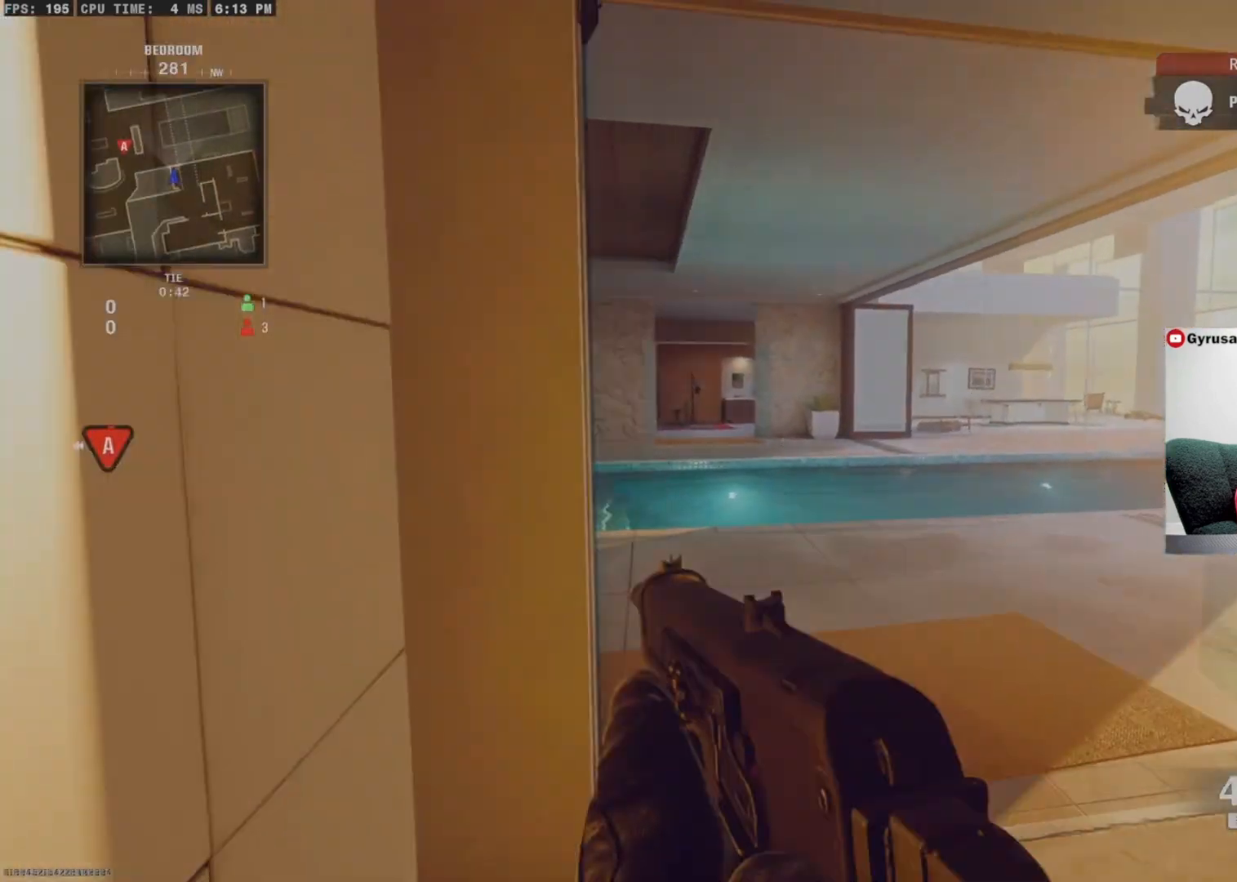
{"dt_ms": 500, "buttons": [], "left_stick": "up", "right_stick": "left", "events": [[333, "left_stick", "up"], [433, "right_stick", "center"], [500, "right_stick", "left"]]}
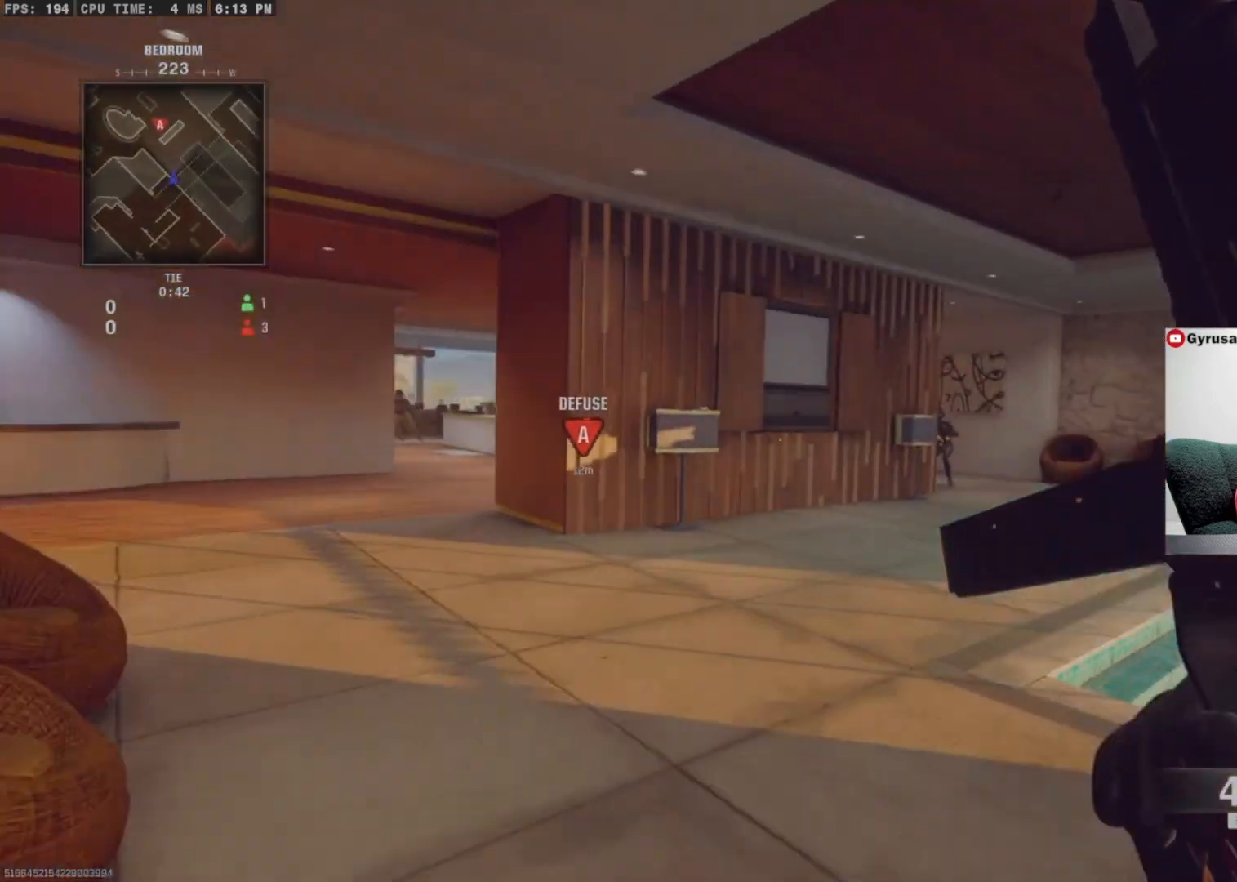
{"dt_ms": 500, "buttons": [], "left_stick": "up-left", "right_stick": "right"}
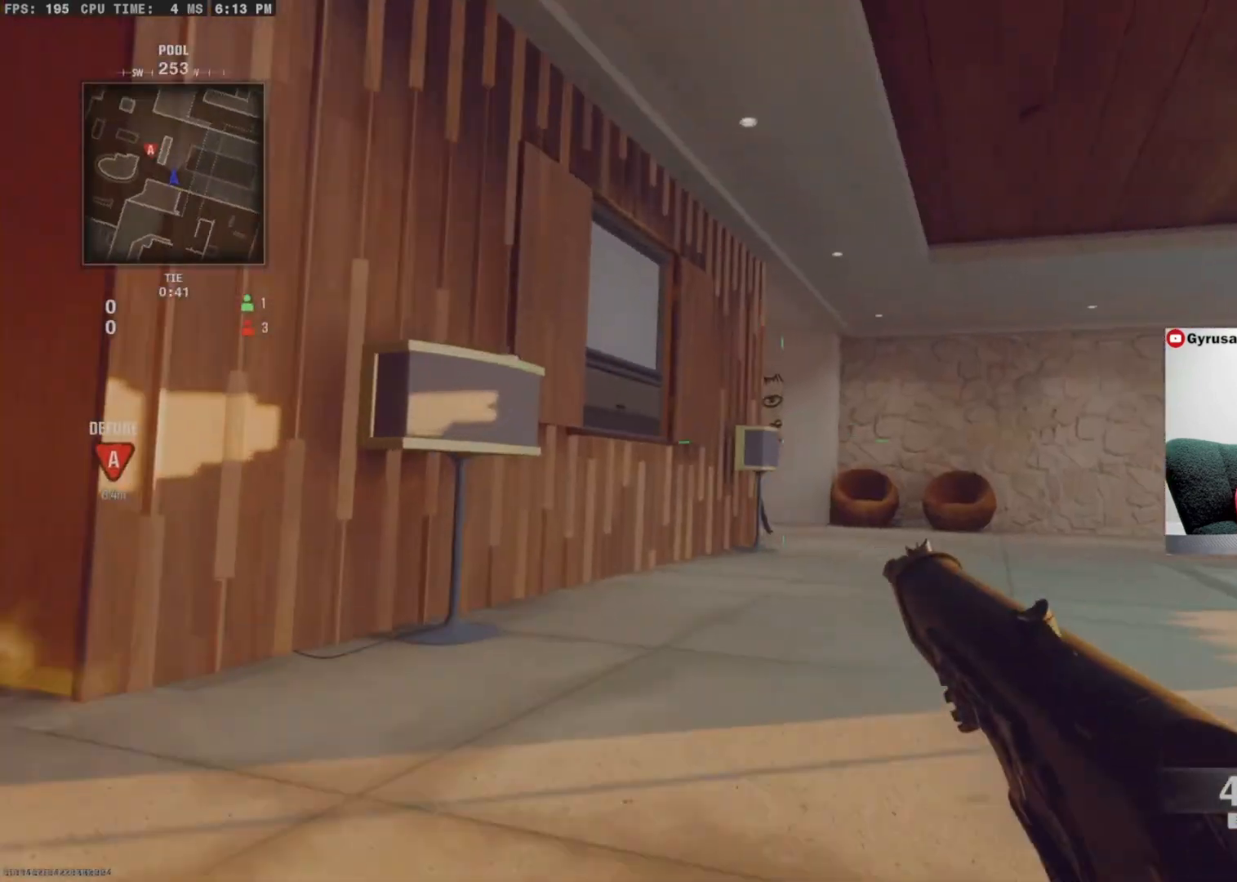
{"dt_ms": 500, "buttons": ["L3"], "left_stick": "up-right", "right_stick": "center", "events": [[133, "right_stick", "left"], [233, "CROSS", "down"], [233, "left_stick", "down"], [267, "right_stick", "right"], [300, "CROSS", "up"], [300, "left_stick", "right"], [400, "left_stick", "up-right"], [400, "right_stick", "center"], [433, "L3", "down"]]}
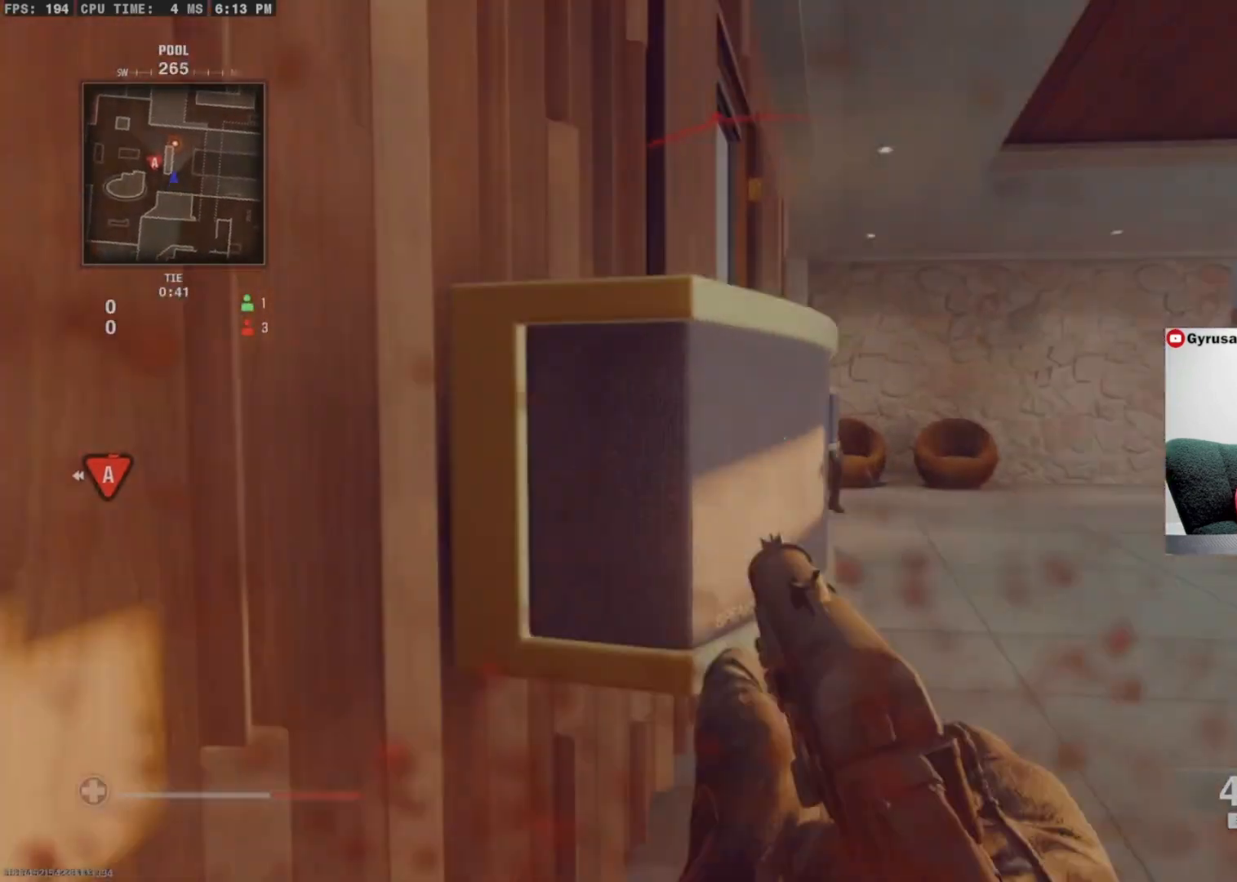
{"dt_ms": 500, "buttons": ["CROSS", "L1", "R1"], "left_stick": "right", "right_stick": "down-left", "events": [[33, "L3", "up"], [200, "L1", "down"], [200, "left_stick", "right"], [200, "right_stick", "up"], [267, "R1", "down"], [300, "L3", "down"], [333, "CROSS", "down"], [333, "right_stick", "left"], [433, "right_stick", "down-left"], [500, "L3", "up"]]}
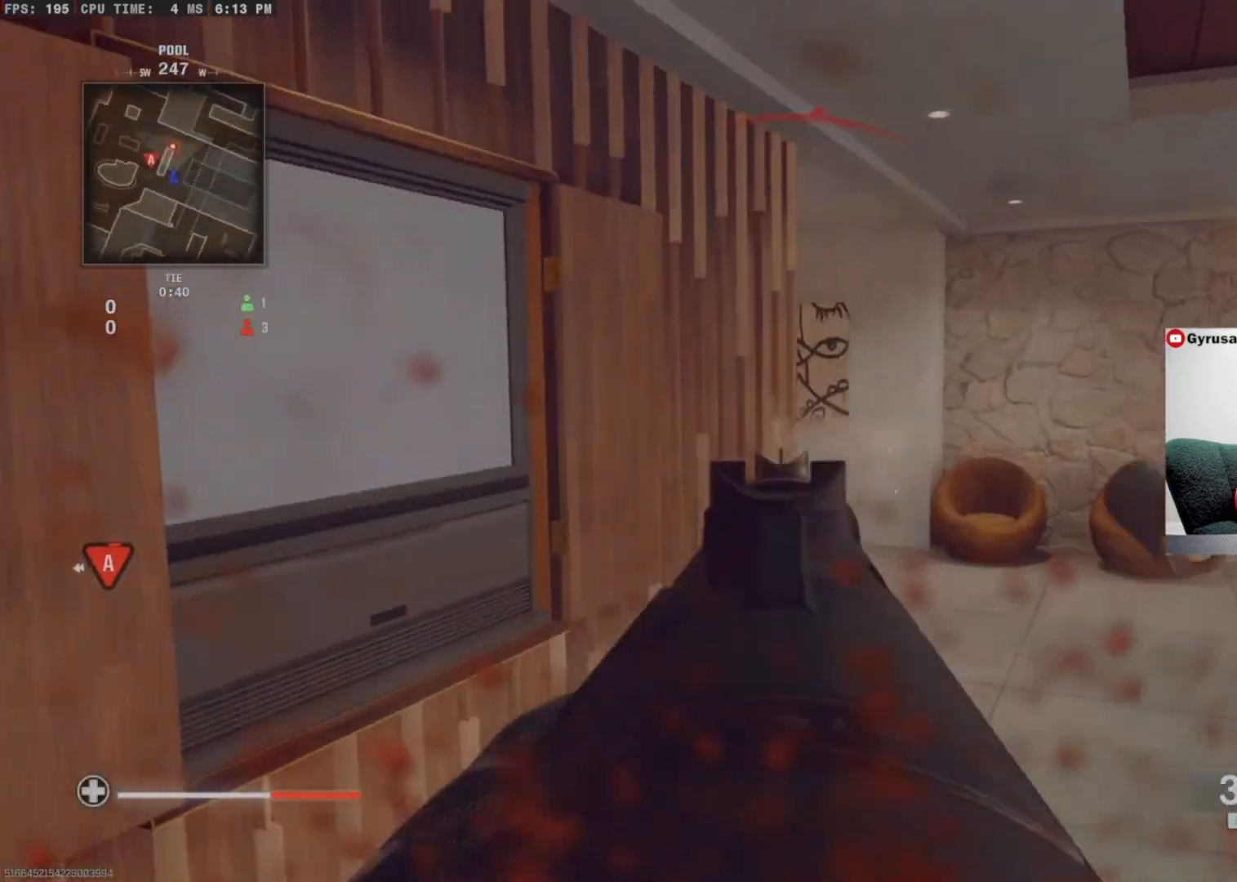
{"dt_ms": 500, "buttons": [], "left_stick": "up-right", "right_stick": "center", "events": [[33, "CROSS", "up"], [33, "L1", "up"], [67, "R1", "up"], [67, "right_stick", "center"], [133, "right_stick", "left"], [300, "right_stick", "center"], [400, "left_stick", "up-right"]]}
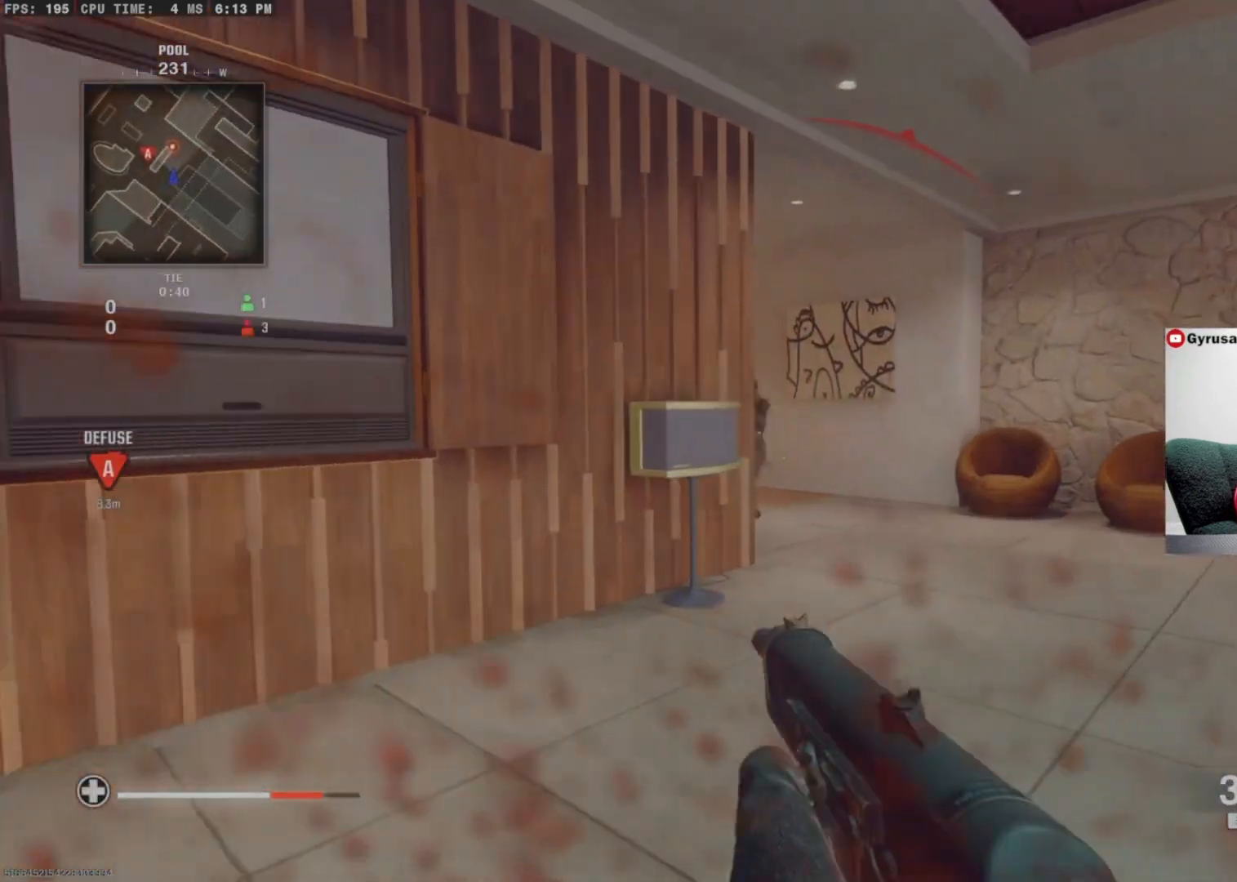
{"dt_ms": 500, "buttons": ["R1"], "left_stick": "down-right", "right_stick": "up-right", "events": [[167, "CIRCLE", "down"], [267, "CIRCLE", "up"], [267, "right_stick", "left"], [300, "L1", "down"], [300, "R1", "down"], [333, "right_stick", "up"], [400, "left_stick", "down-right"], [400, "right_stick", "up-right"], [467, "L1", "up"]]}
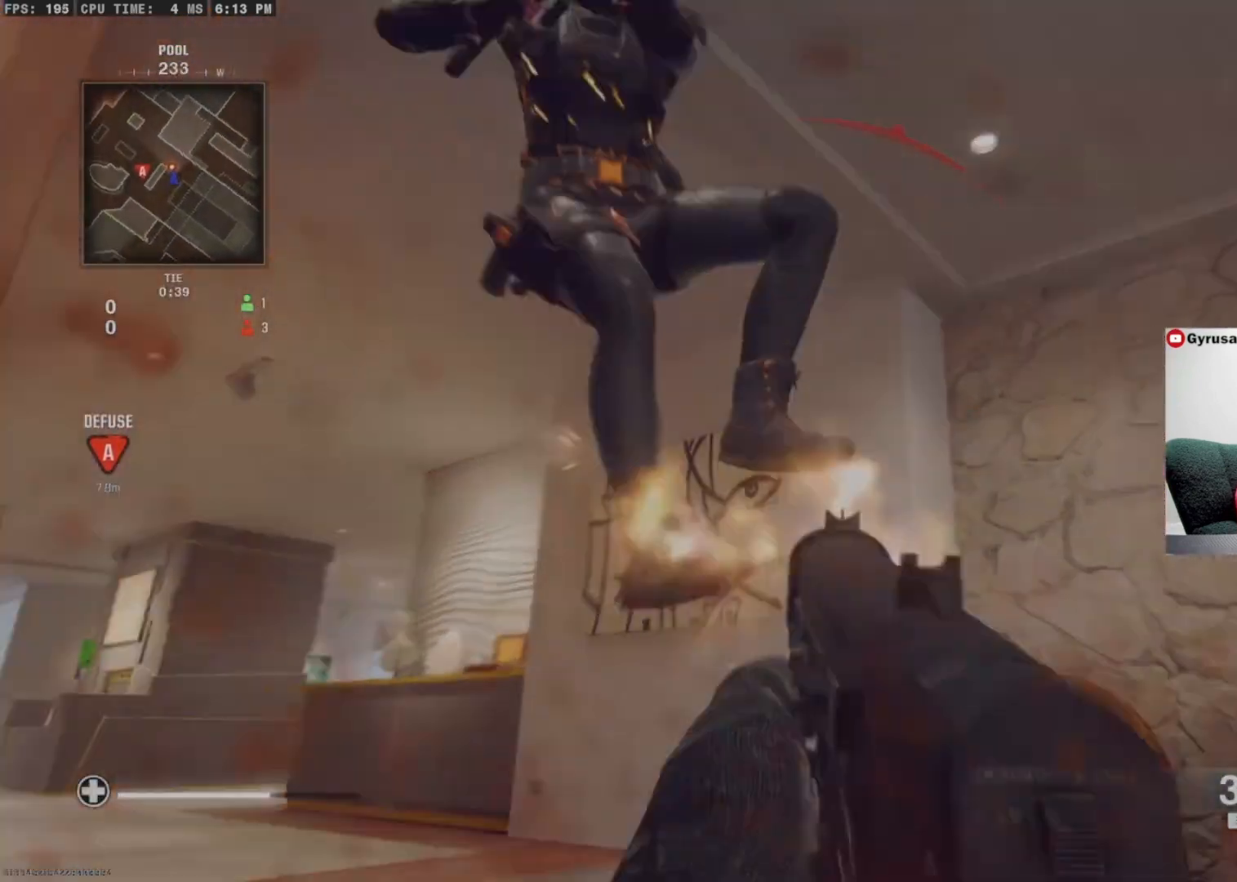
{"dt_ms": 500, "buttons": ["CROSS", "R1"], "left_stick": "down", "right_stick": "down", "events": [[167, "right_stick", "left"], [200, "left_stick", "down"], [267, "CROSS", "down"], [267, "right_stick", "down"], [333, "CROSS", "up"], [400, "CROSS", "down"]]}
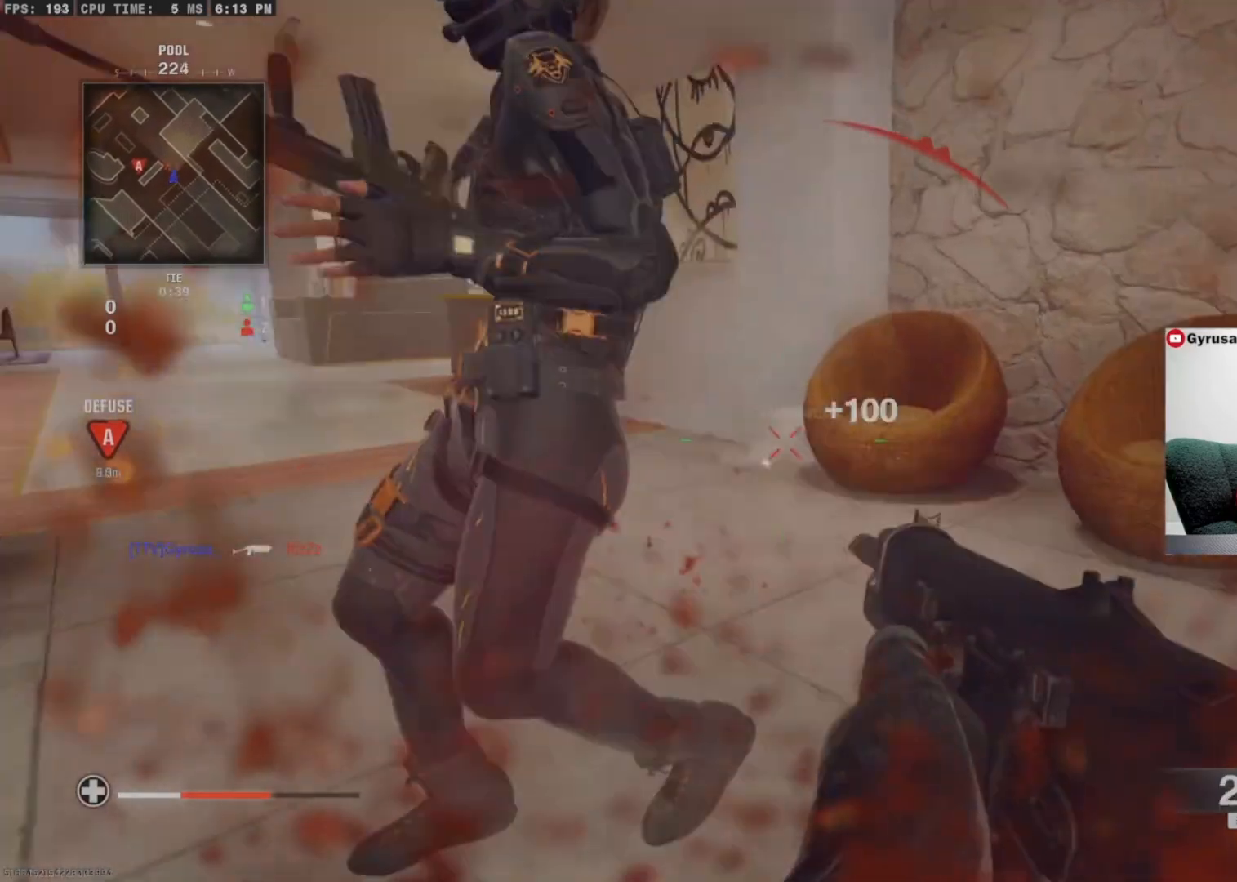
{"dt_ms": 500, "buttons": ["TRIANGLE"], "left_stick": "up-left", "right_stick": "left", "events": [[33, "CROSS", "up"], [33, "L1", "down"], [100, "R1", "up"], [100, "left_stick", "down-left"], [100, "right_stick", "up-left"], [167, "L1", "up"], [200, "CROSS", "down"], [233, "L1", "down"], [233, "left_stick", "up-left"], [300, "CROSS", "up"], [300, "right_stick", "center"], [333, "L1", "up"], [367, "right_stick", "left"], [500, "TRIANGLE", "down"]]}
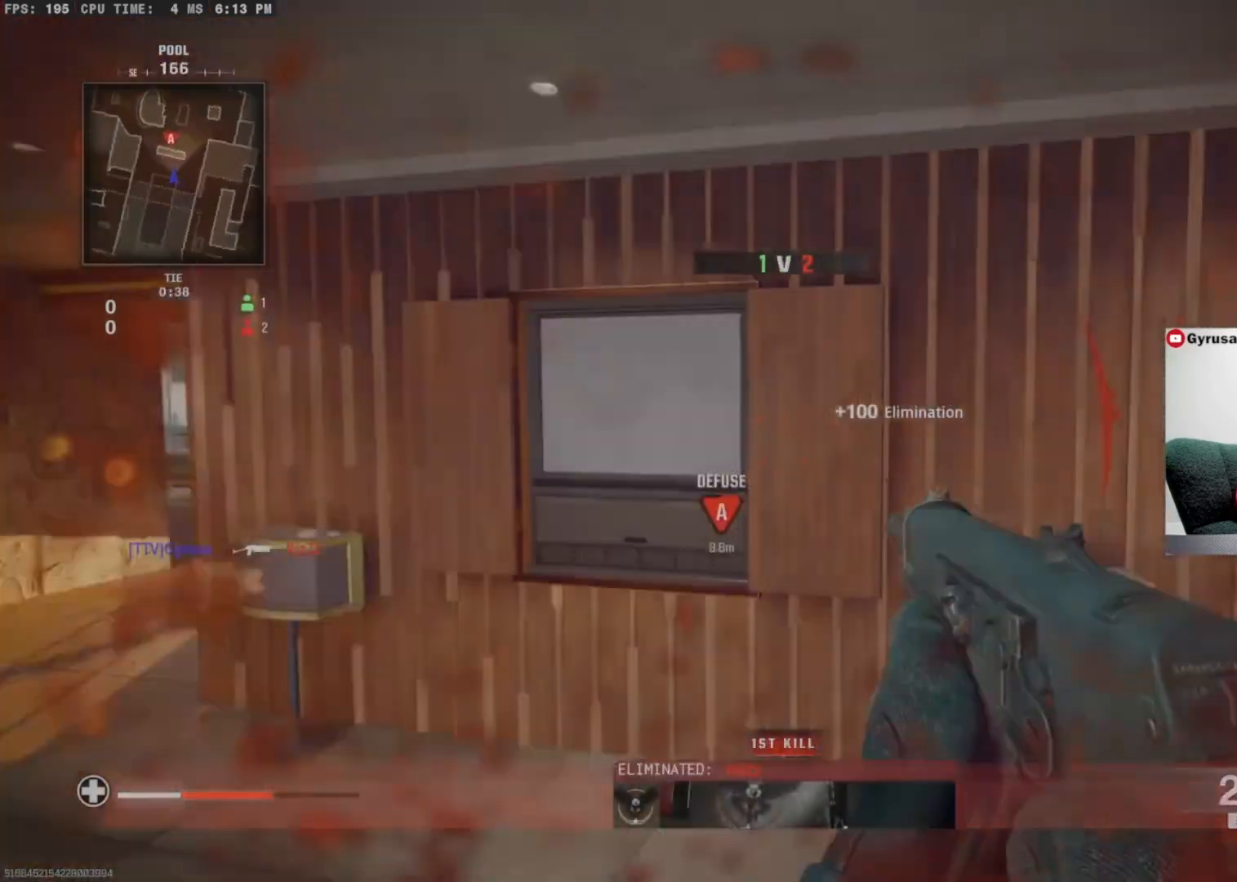
{"dt_ms": 500, "buttons": [], "left_stick": "up", "right_stick": "left", "events": [[67, "TRIANGLE", "up"], [100, "TRIANGLE", "down"], [133, "left_stick", "up"], [200, "TRIANGLE", "up"]]}
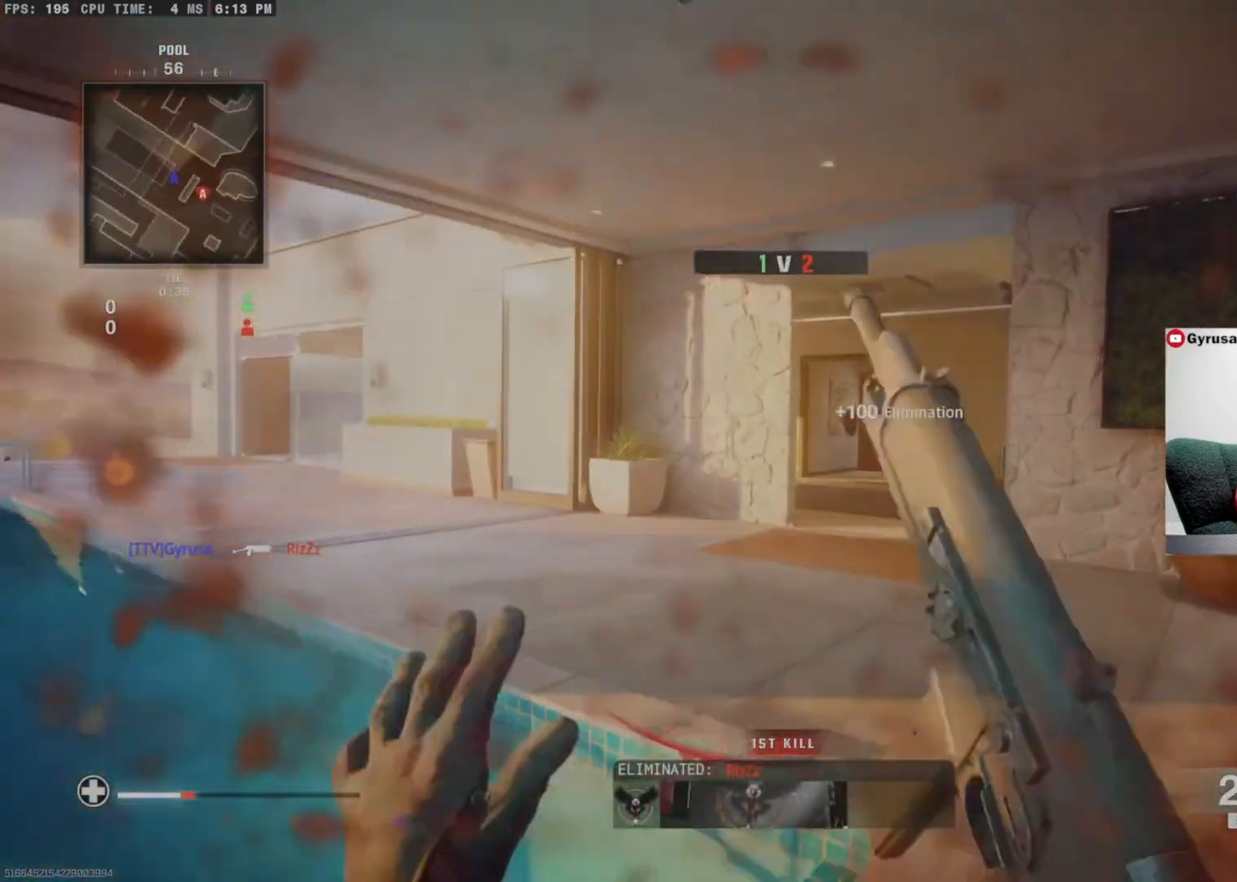
{"dt_ms": 500, "buttons": ["L1"], "left_stick": "down-left", "right_stick": "center", "events": [[33, "right_stick", "right"], [100, "L3", "down"], [167, "CIRCLE", "down"], [300, "CIRCLE", "up"], [300, "L1", "down"], [300, "L3", "up"], [400, "left_stick", "down-left"], [467, "right_stick", "center"]]}
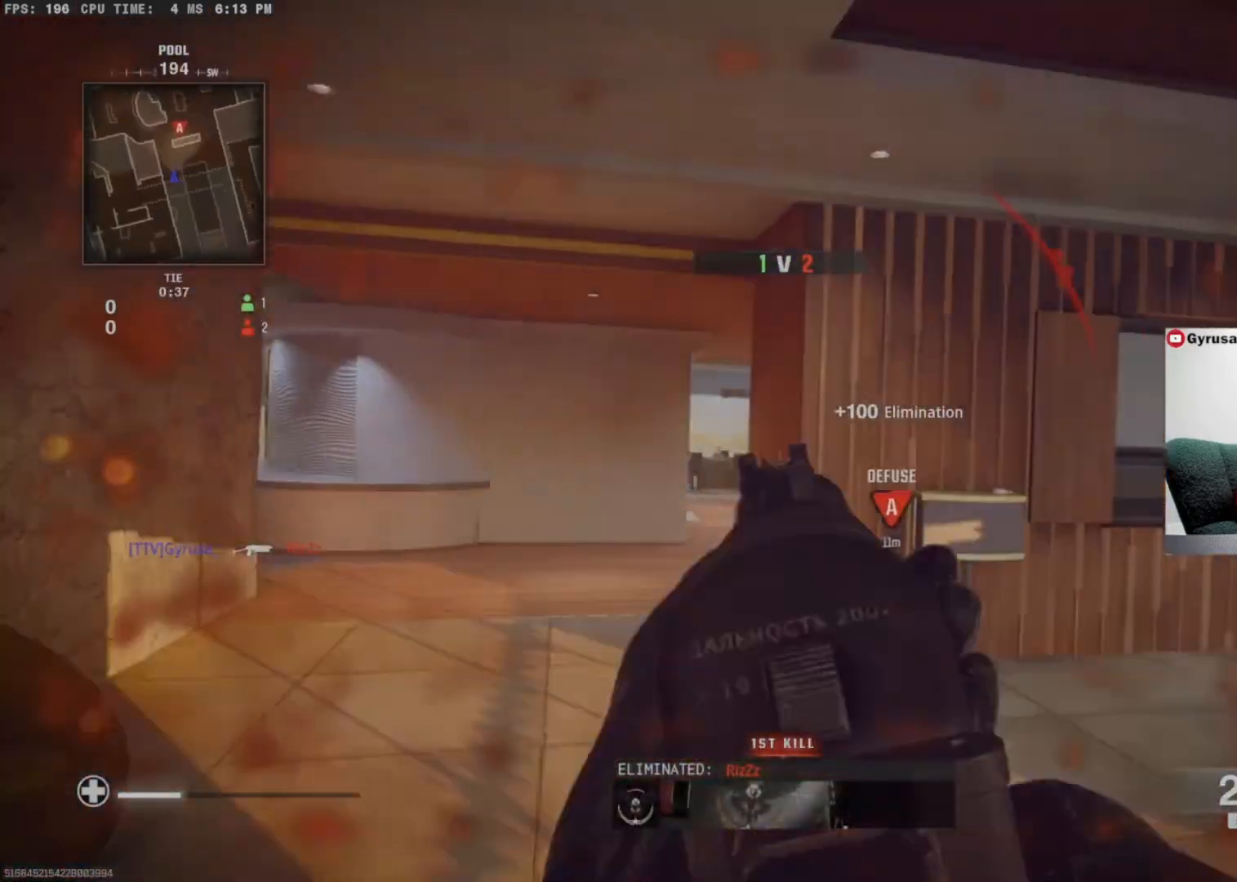
{"dt_ms": 500, "buttons": ["L1"], "left_stick": "down-right", "right_stick": "right", "events": [[167, "right_stick", "up-right"], [233, "right_stick", "right"], [300, "L1", "up"], [400, "left_stick", "down-right"], [500, "L1", "down"]]}